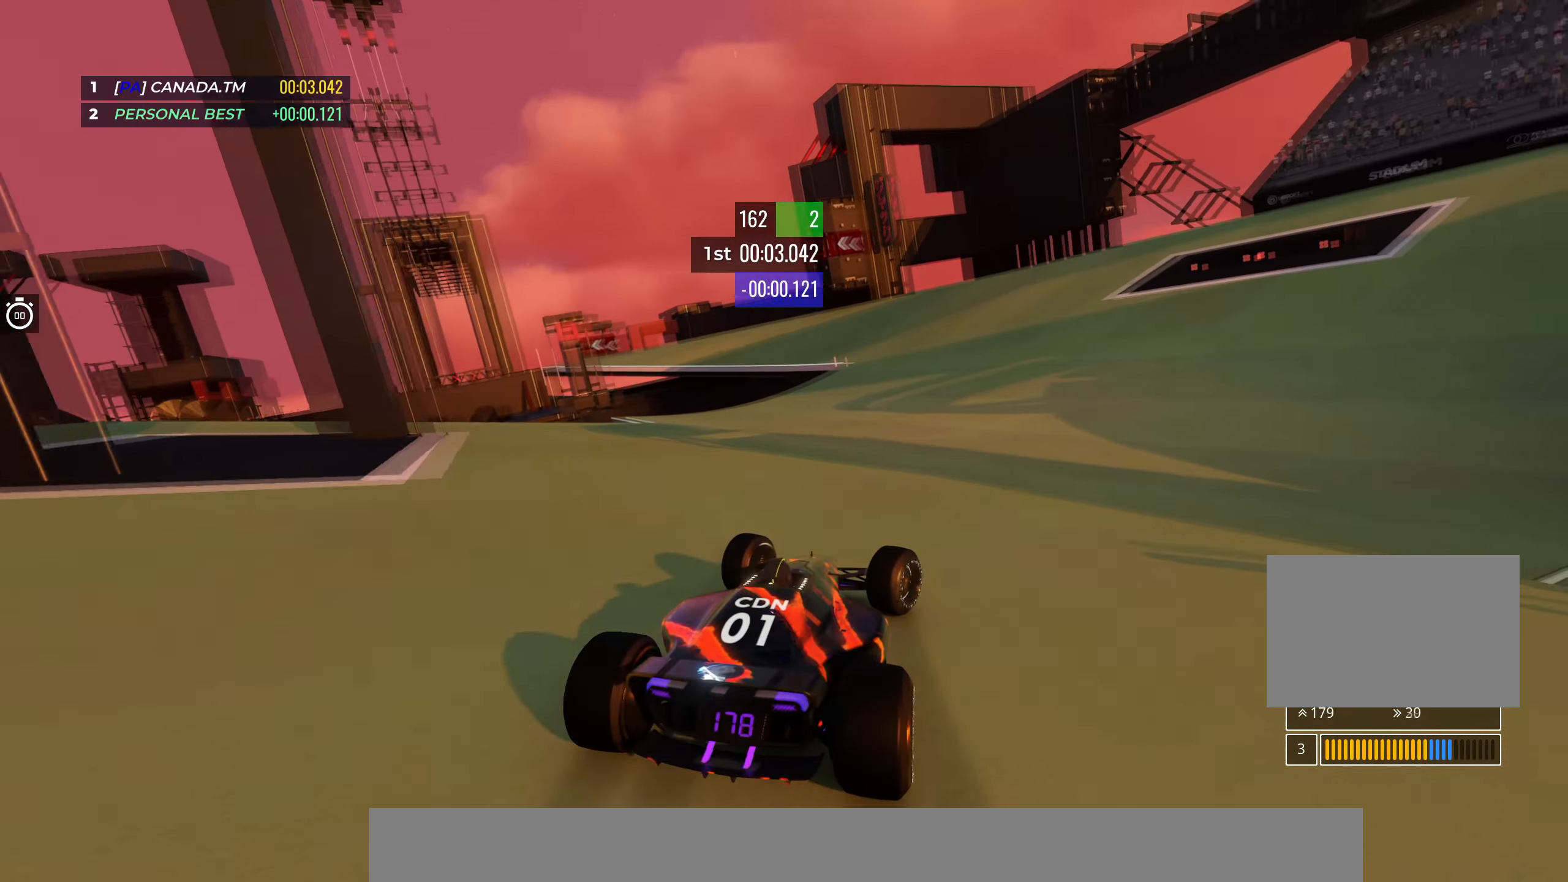
Gameplay with keyboard; each line is a JSON object with the keys held at the frame after it. "events" lists presses ("down") and releases ("up") of "down", "left", "right" and "up" between this image and that frame as [ms after this image, input, new state], when the widget could be followed in between. No other keys are recorded. Mouse input is not recorded.
{"keys": ["left", "up"], "events": [[33, "right", "down"], [133, "right", "up"], [250, "left", "down"]]}
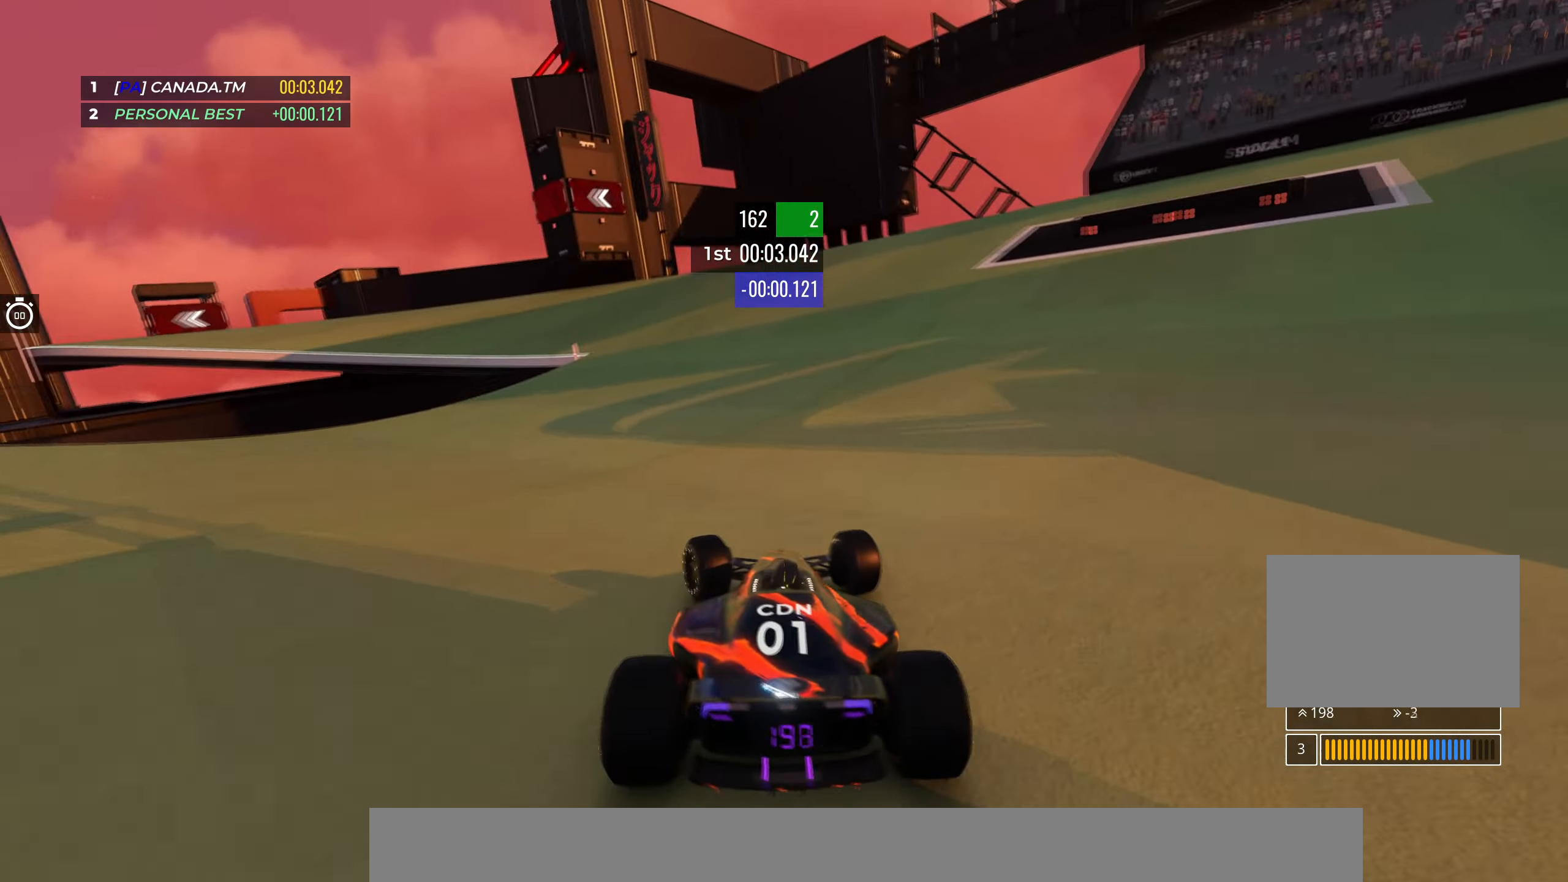
{"keys": ["left", "up"], "events": []}
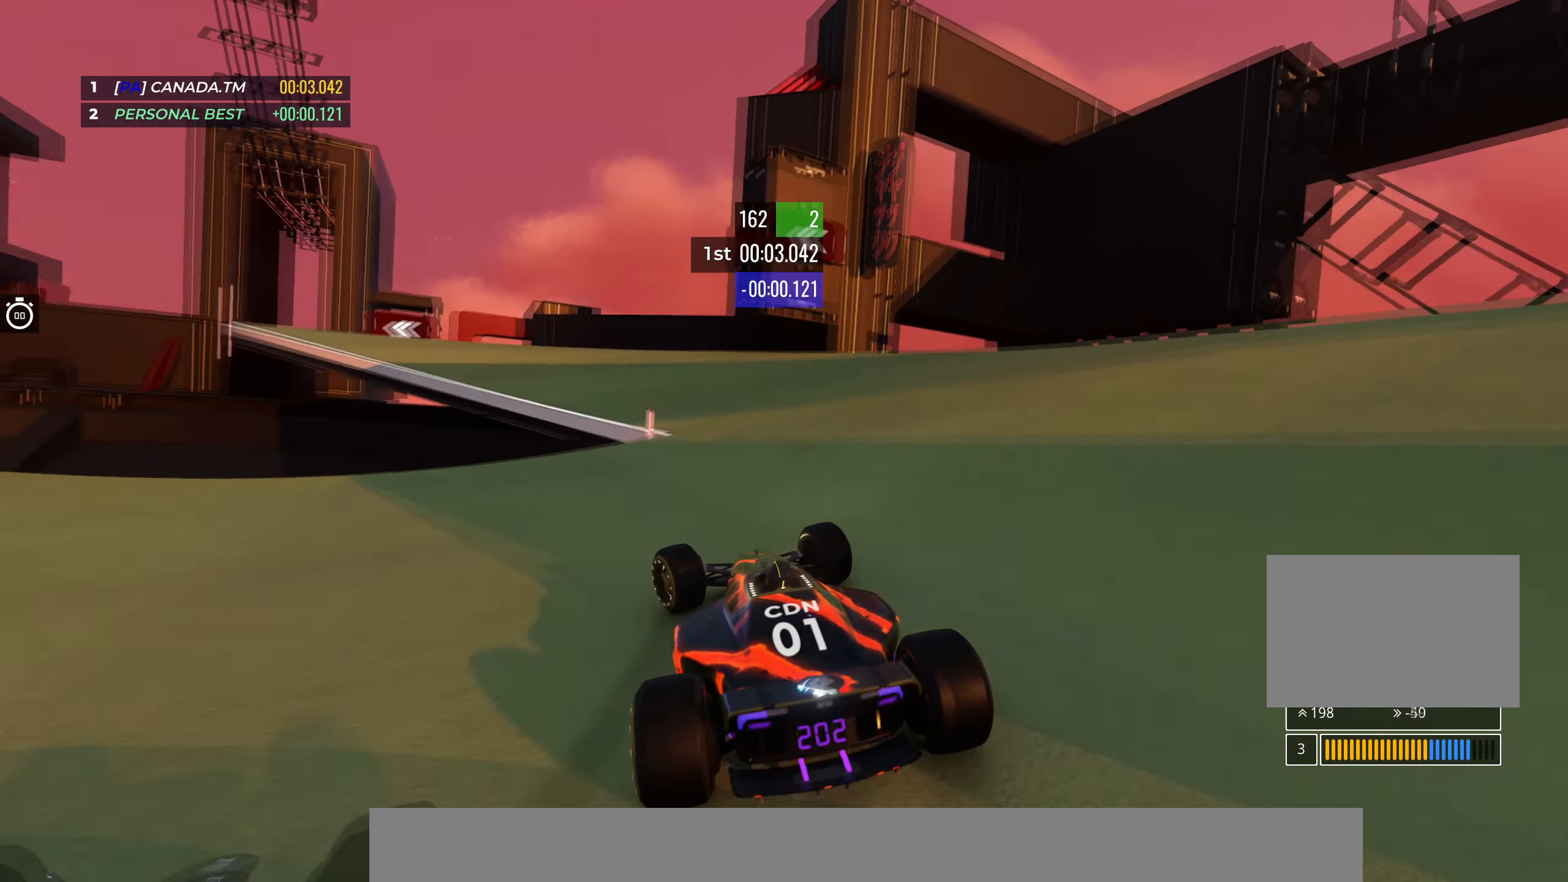
{"keys": ["left", "up"], "events": [[383, "left", "up"], [483, "left", "down"]]}
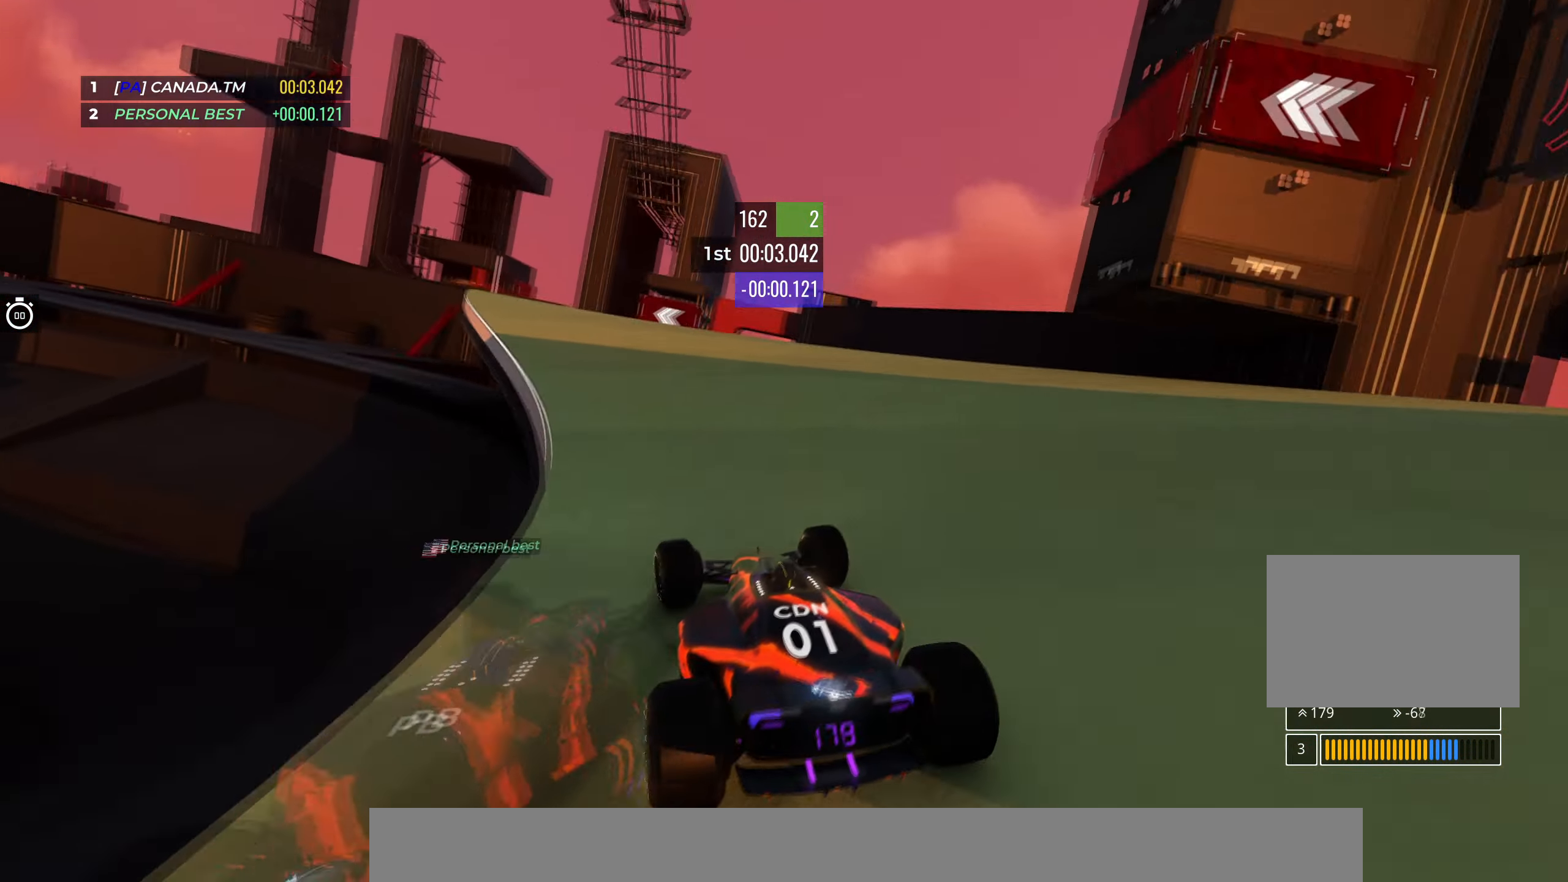
{"keys": ["up"], "events": [[133, "left", "up"], [216, "left", "down"], [366, "left", "up"]]}
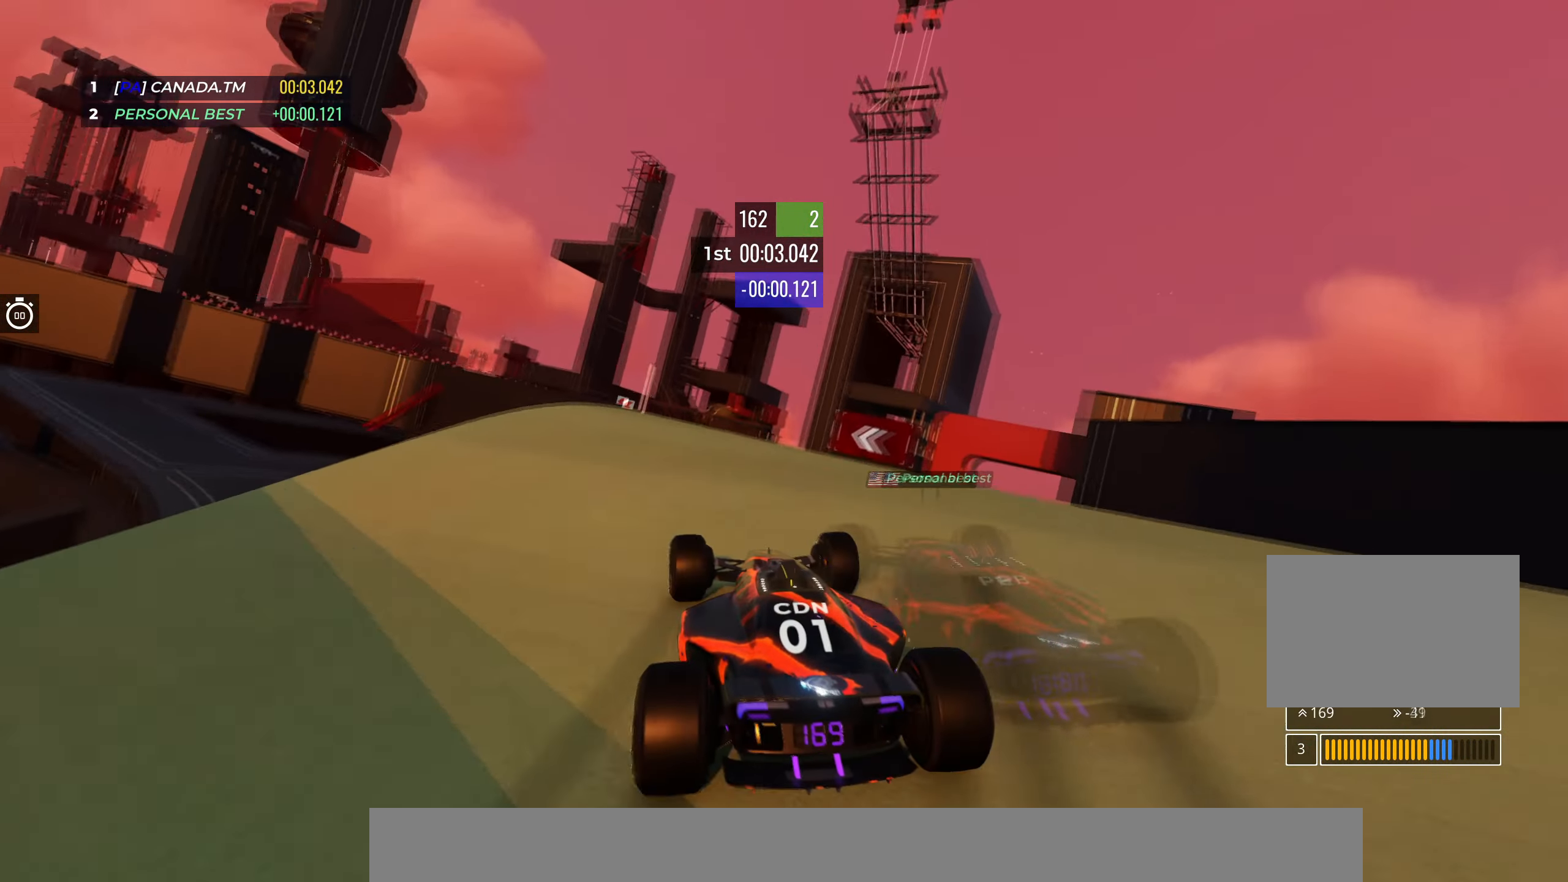
{"keys": ["up"], "events": [[83, "left", "down"], [166, "left", "up"], [266, "left", "down"], [416, "left", "up"]]}
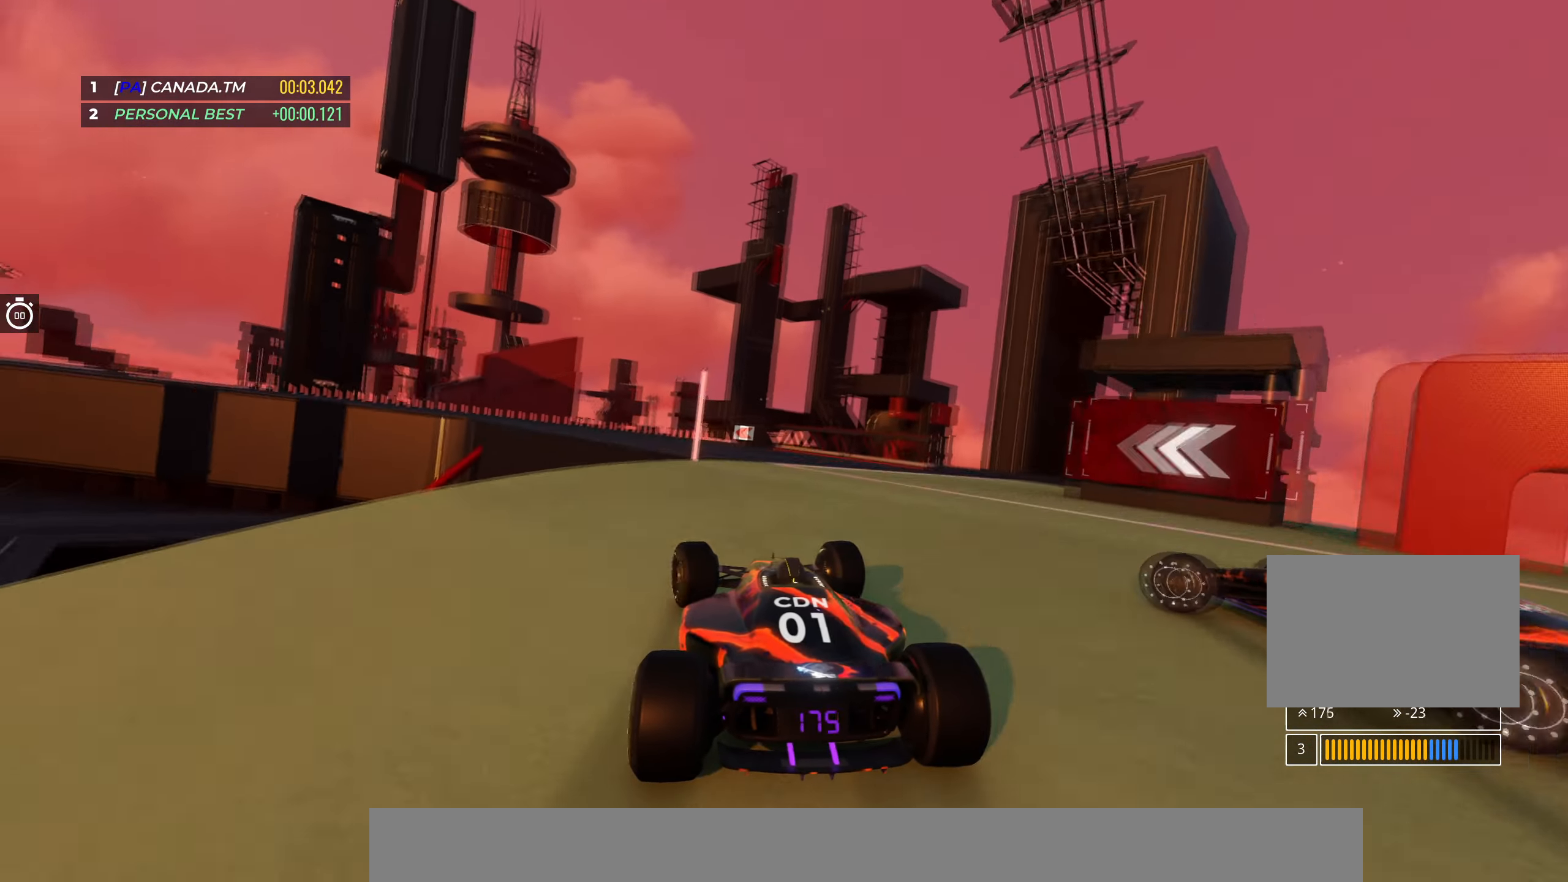
{"keys": ["left", "up"], "events": [[16, "left", "down"], [150, "left", "up"], [216, "left", "down"]]}
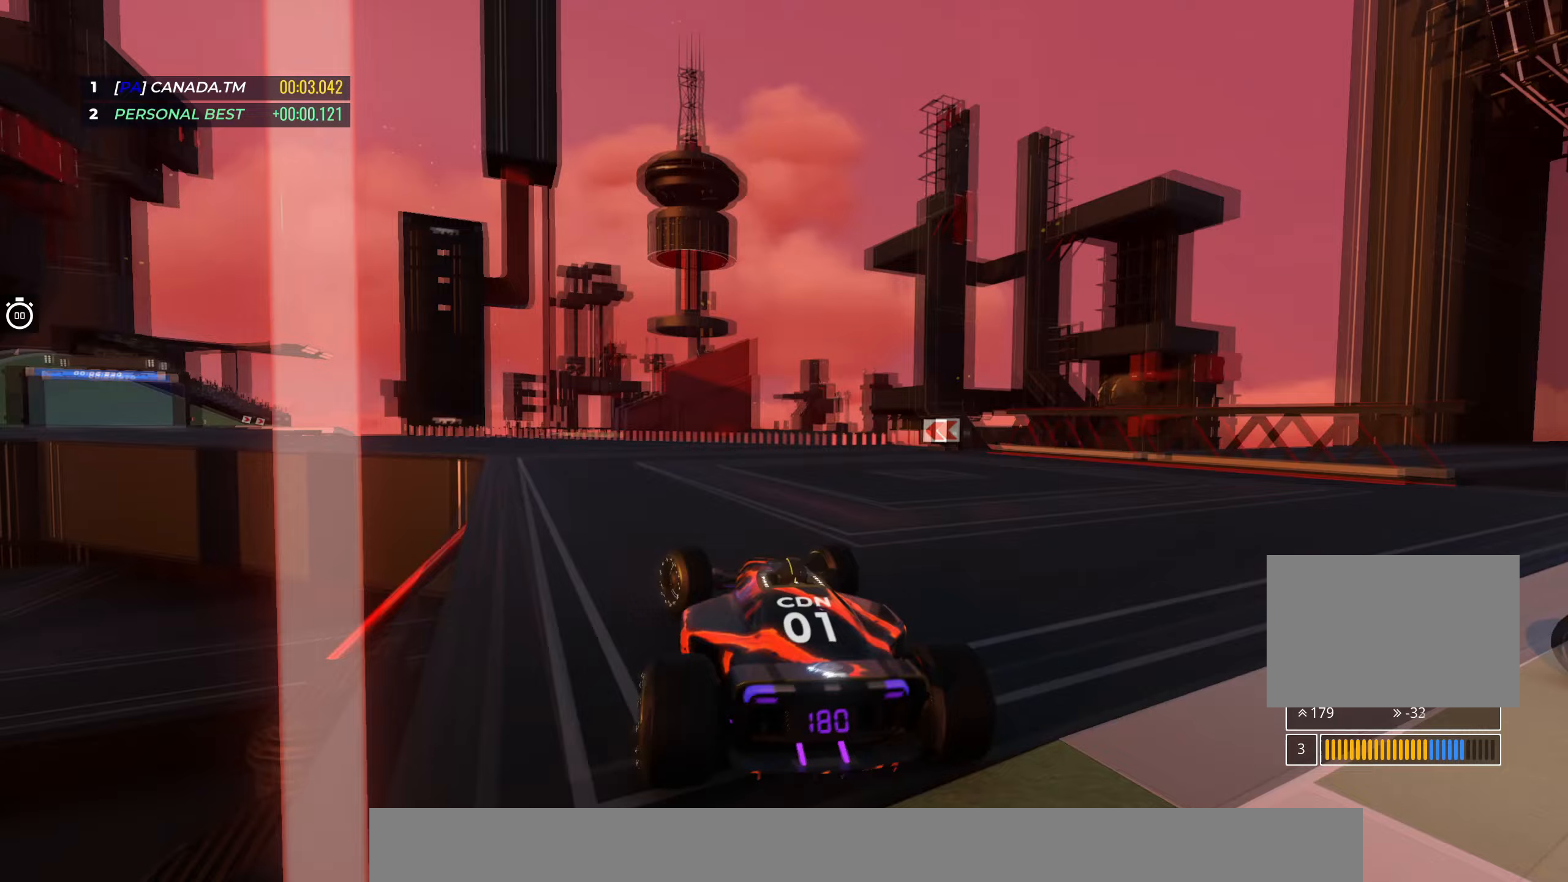
{"keys": ["left", "up"], "events": [[33, "left", "up"], [67, "left", "down"]]}
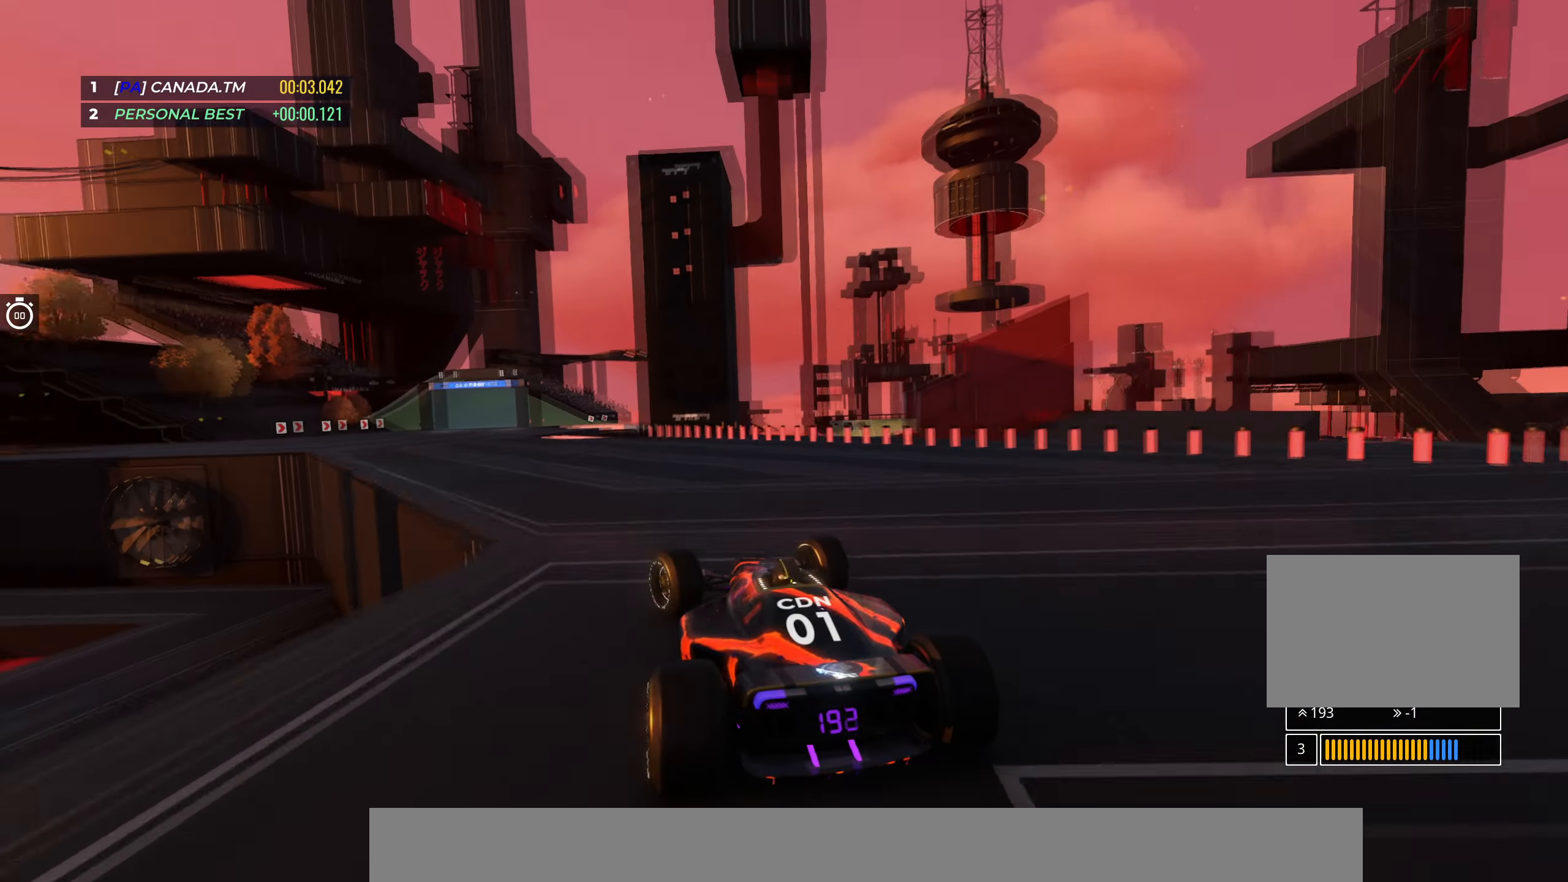
{"keys": ["left", "up"], "events": [[17, "left", "up"], [50, "left", "down"], [250, "left", "up"], [500, "left", "down"]]}
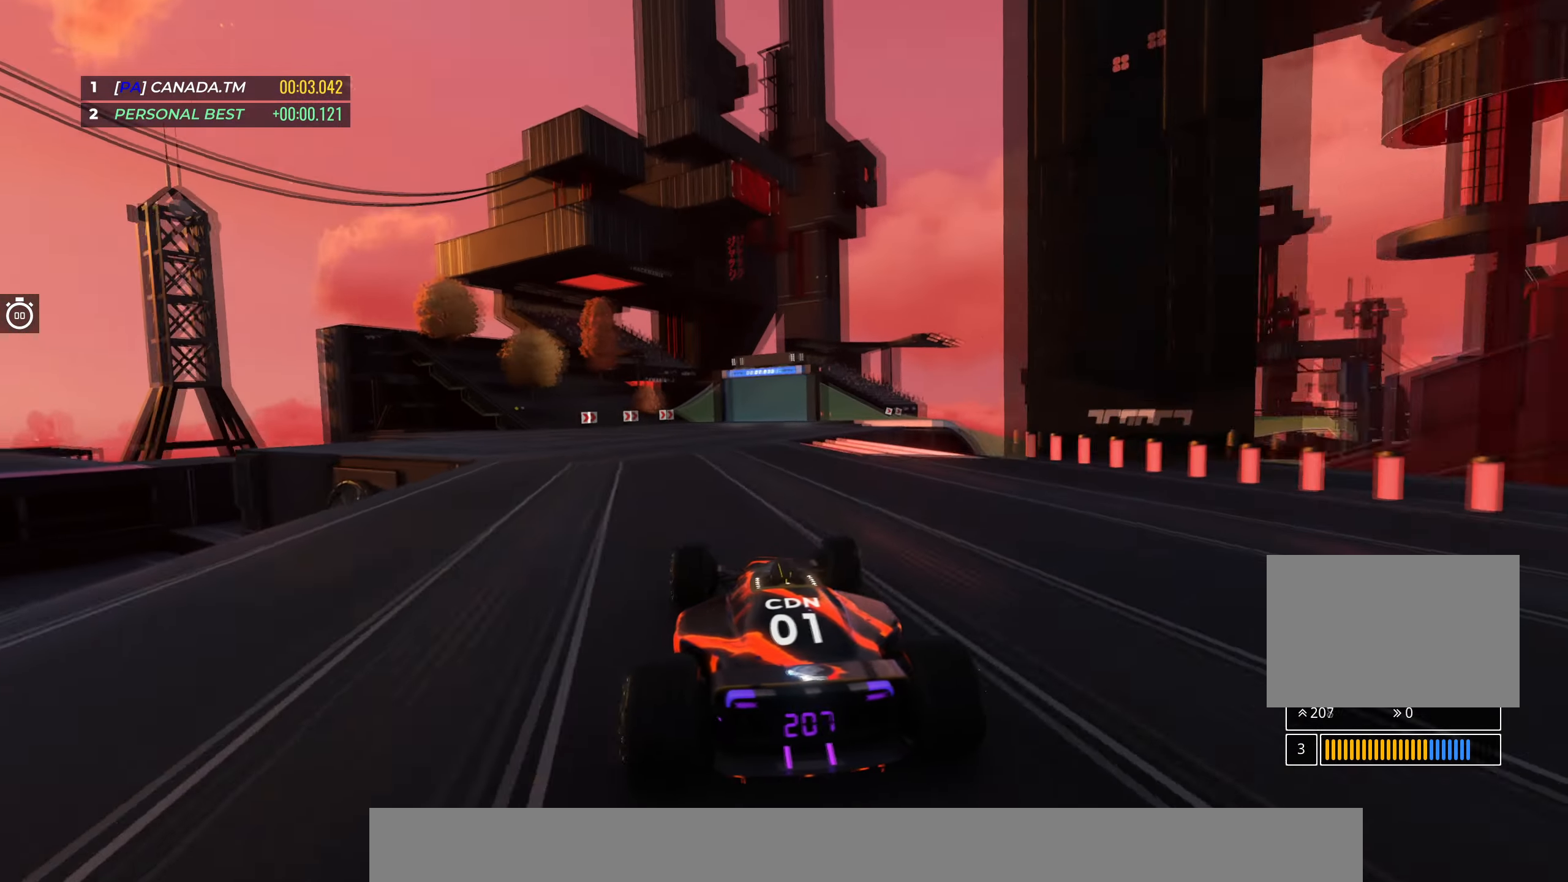
{"keys": ["right", "up"], "events": [[117, "left", "up"], [400, "right", "down"]]}
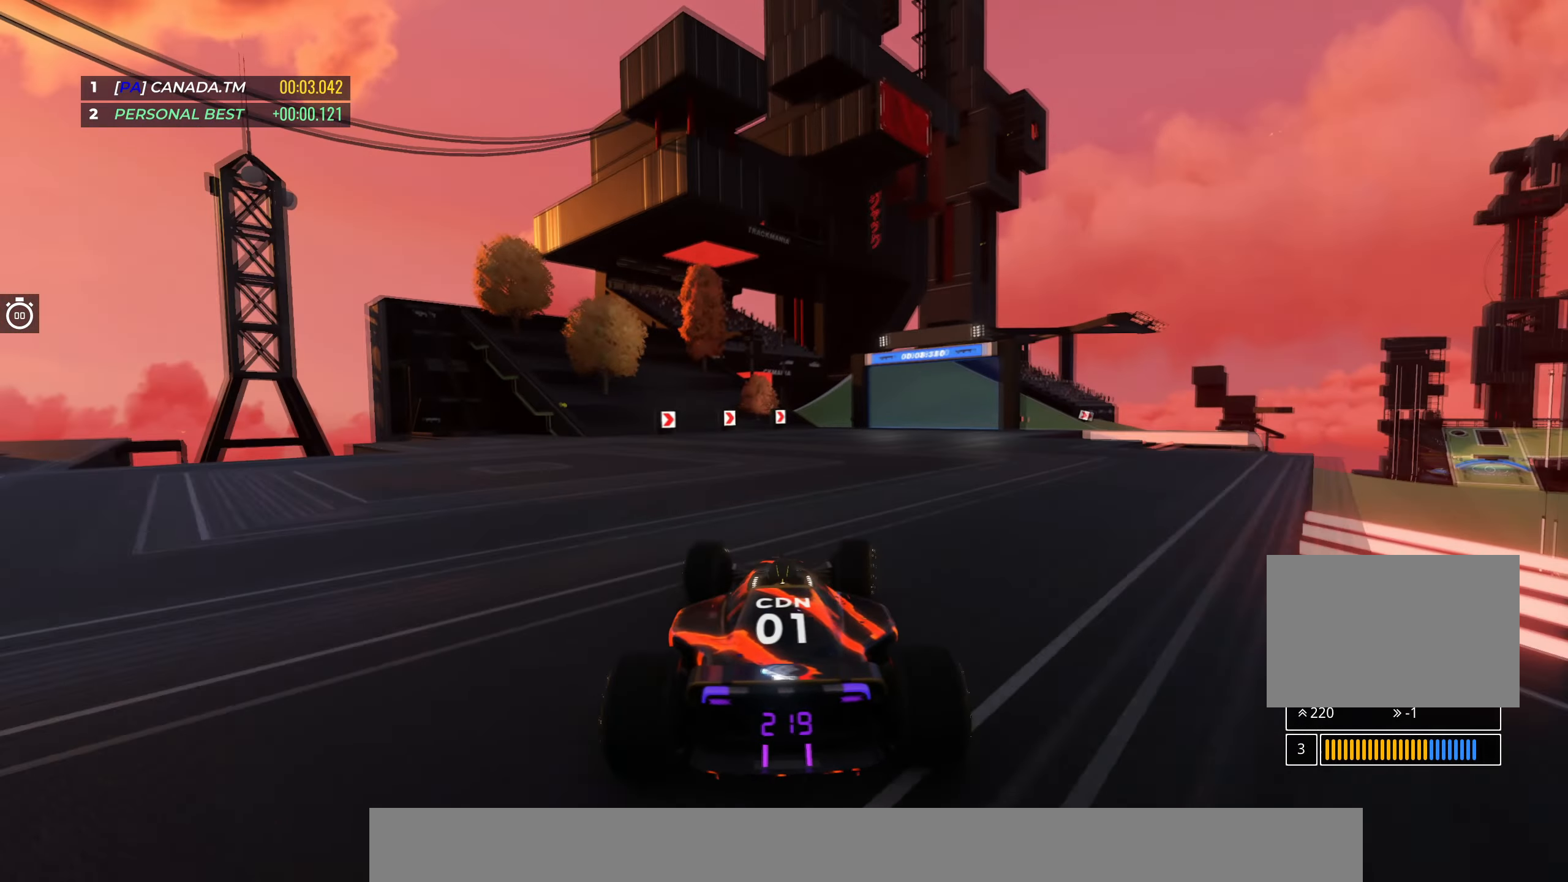
{"keys": ["right", "up"], "events": [[250, "right", "up"], [350, "right", "down"]]}
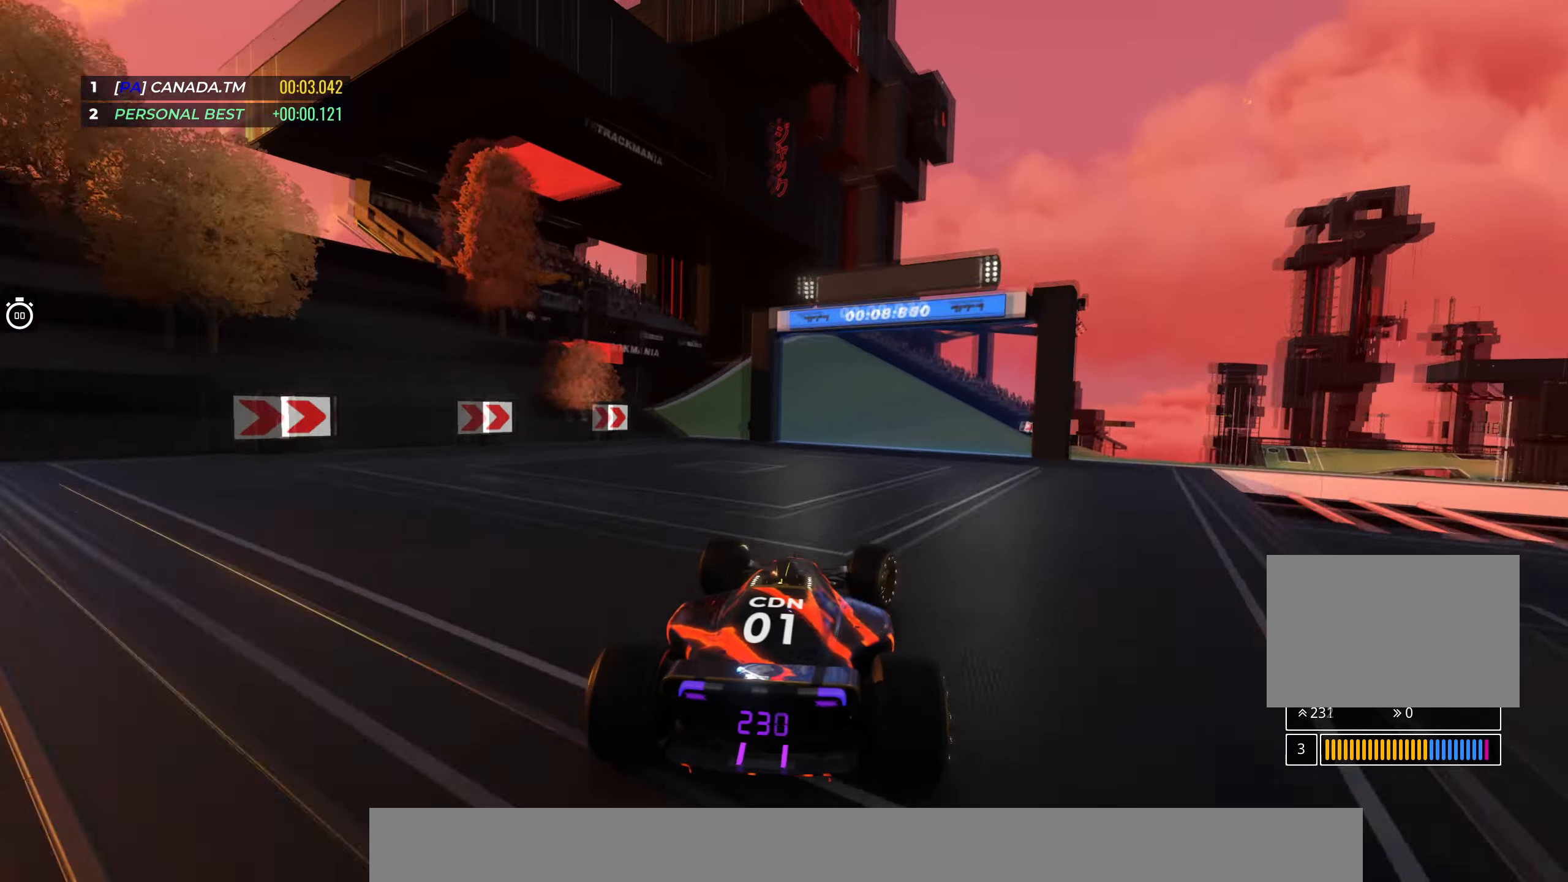
{"keys": ["right", "up"], "events": [[33, "right", "up"], [50, "right", "down"], [283, "right", "up"], [317, "right", "down"]]}
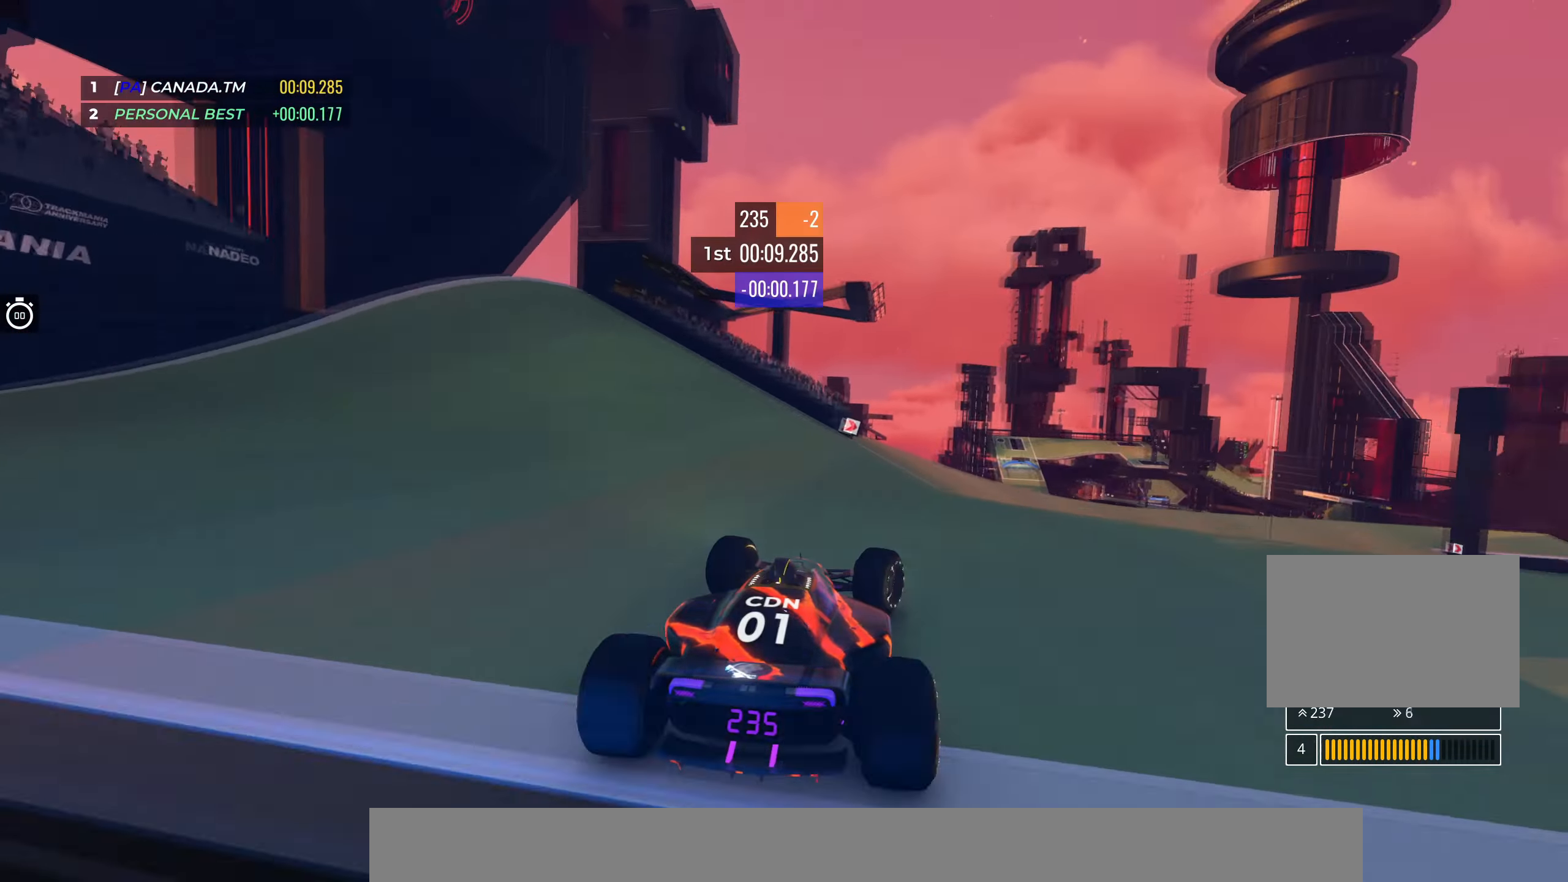
{"keys": ["up"], "events": [[150, "right", "up"], [200, "right", "down"], [483, "right", "up"]]}
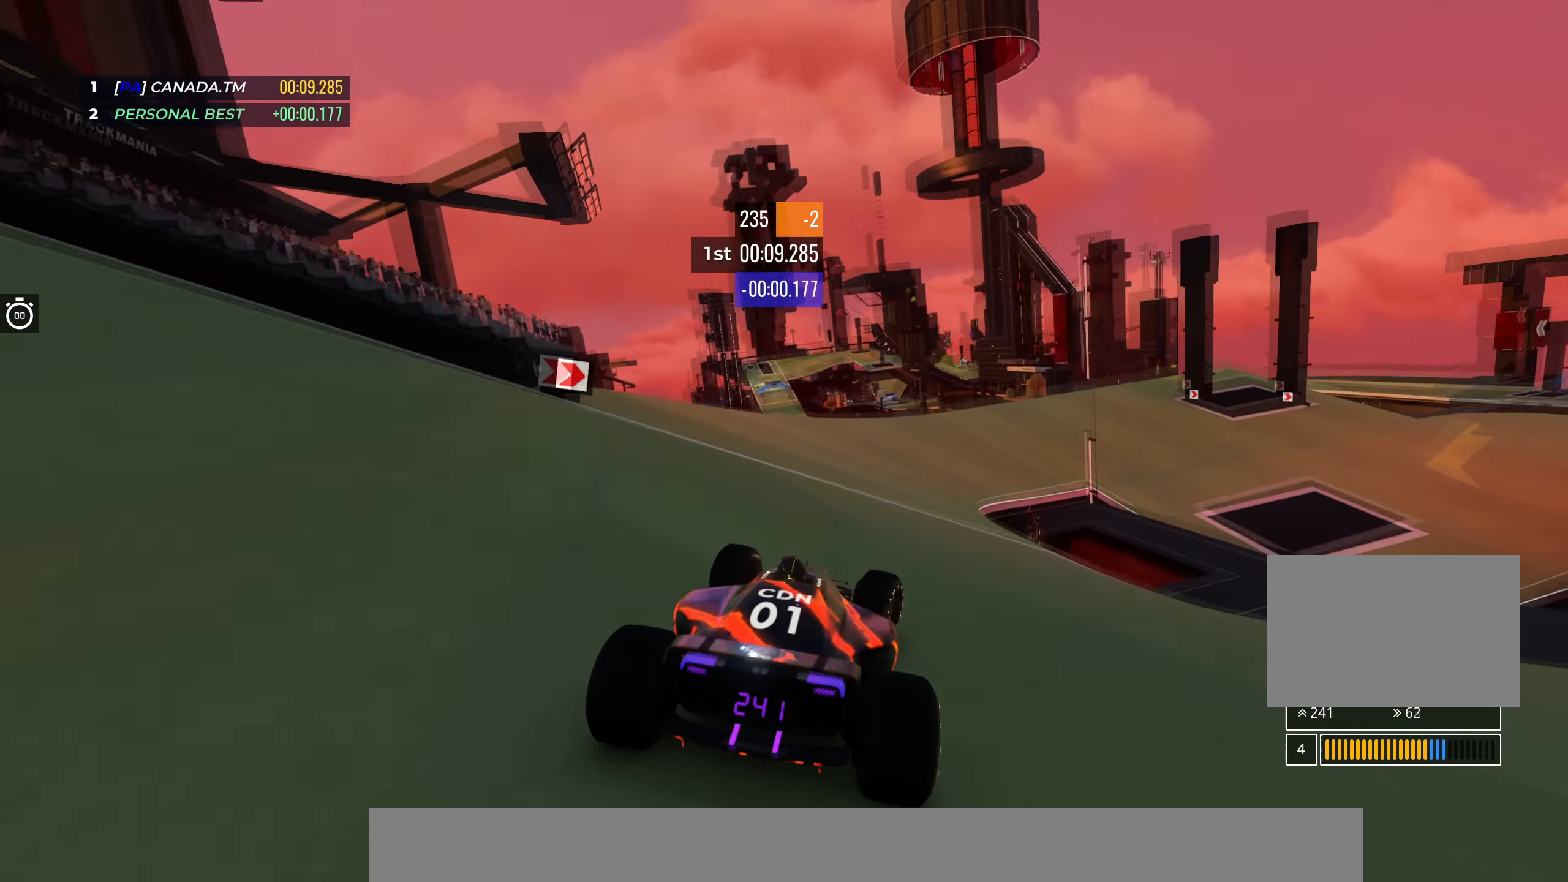
{"keys": ["right", "up"], "events": [[17, "right", "down"]]}
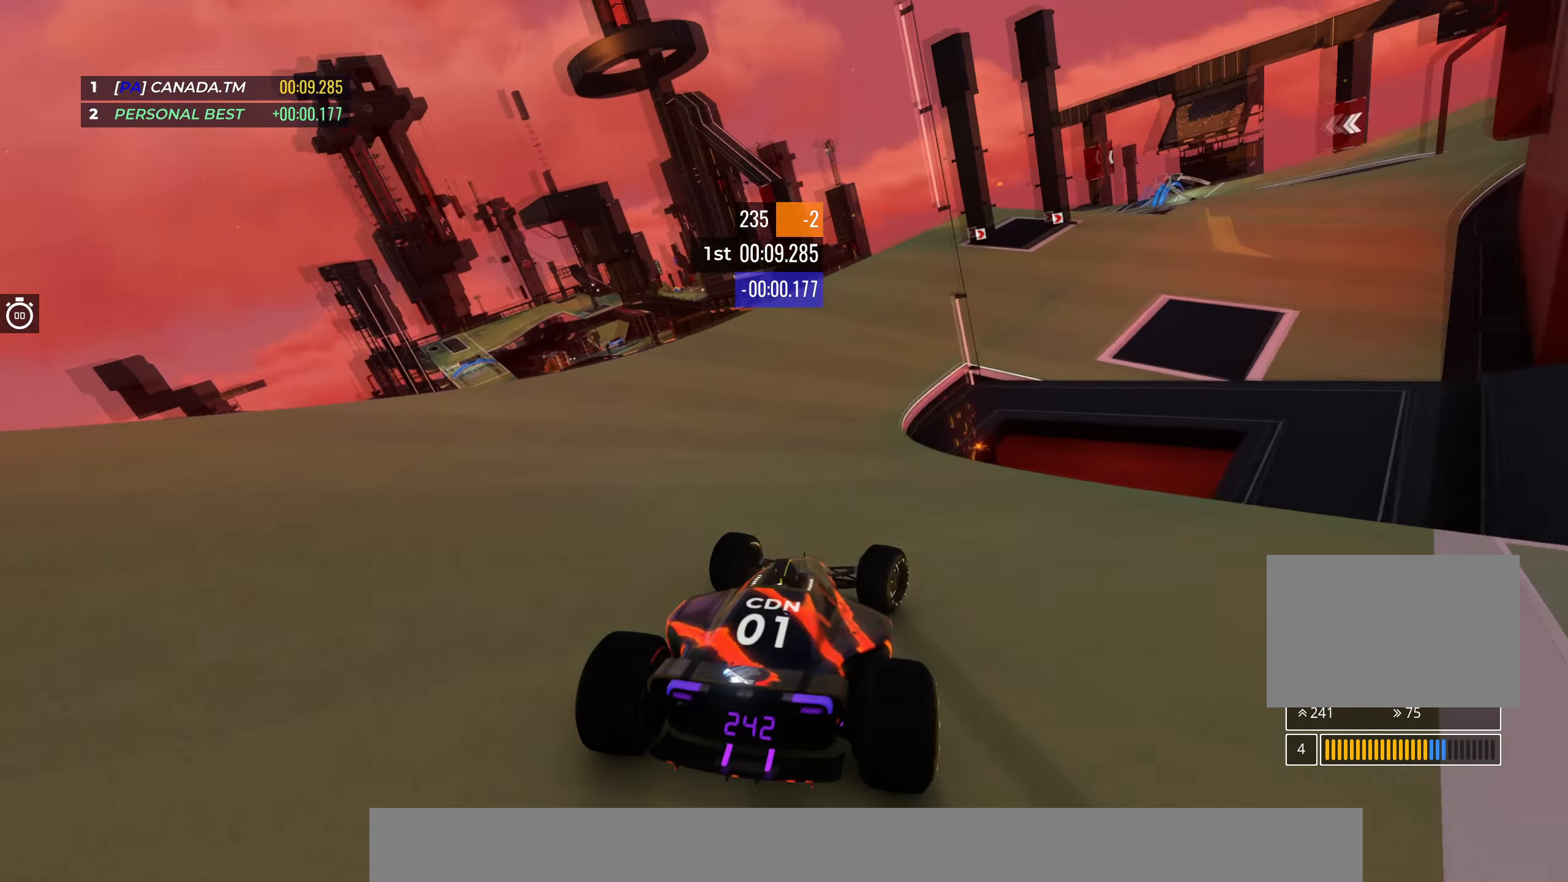
{"keys": ["up"], "events": [[433, "right", "up"]]}
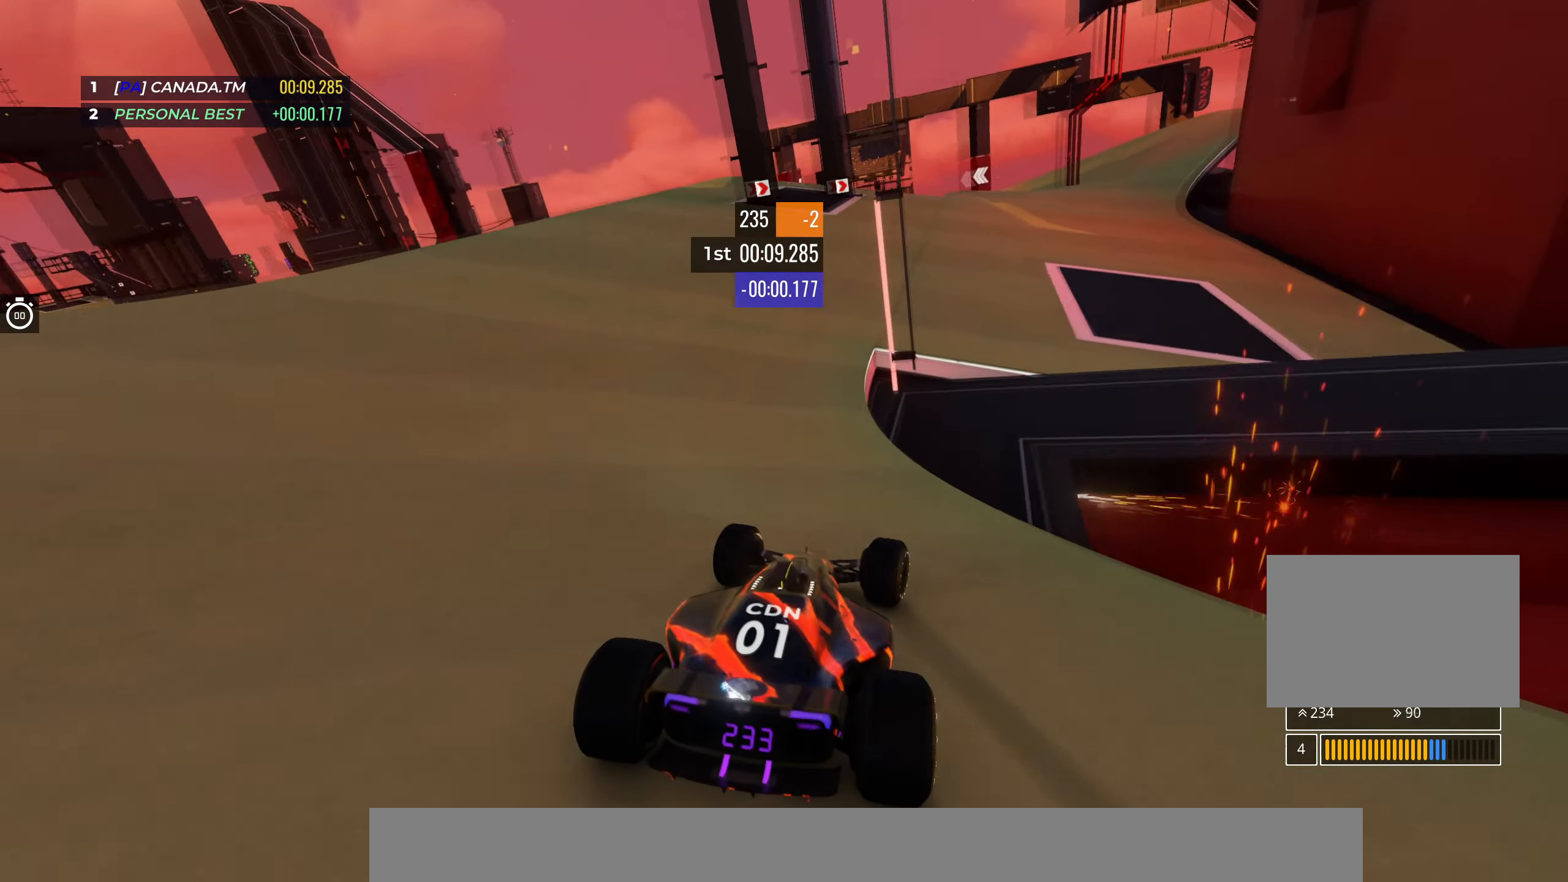
{"keys": ["up"], "events": [[83, "right", "down"], [250, "right", "up"], [350, "right", "down"], [500, "right", "up"]]}
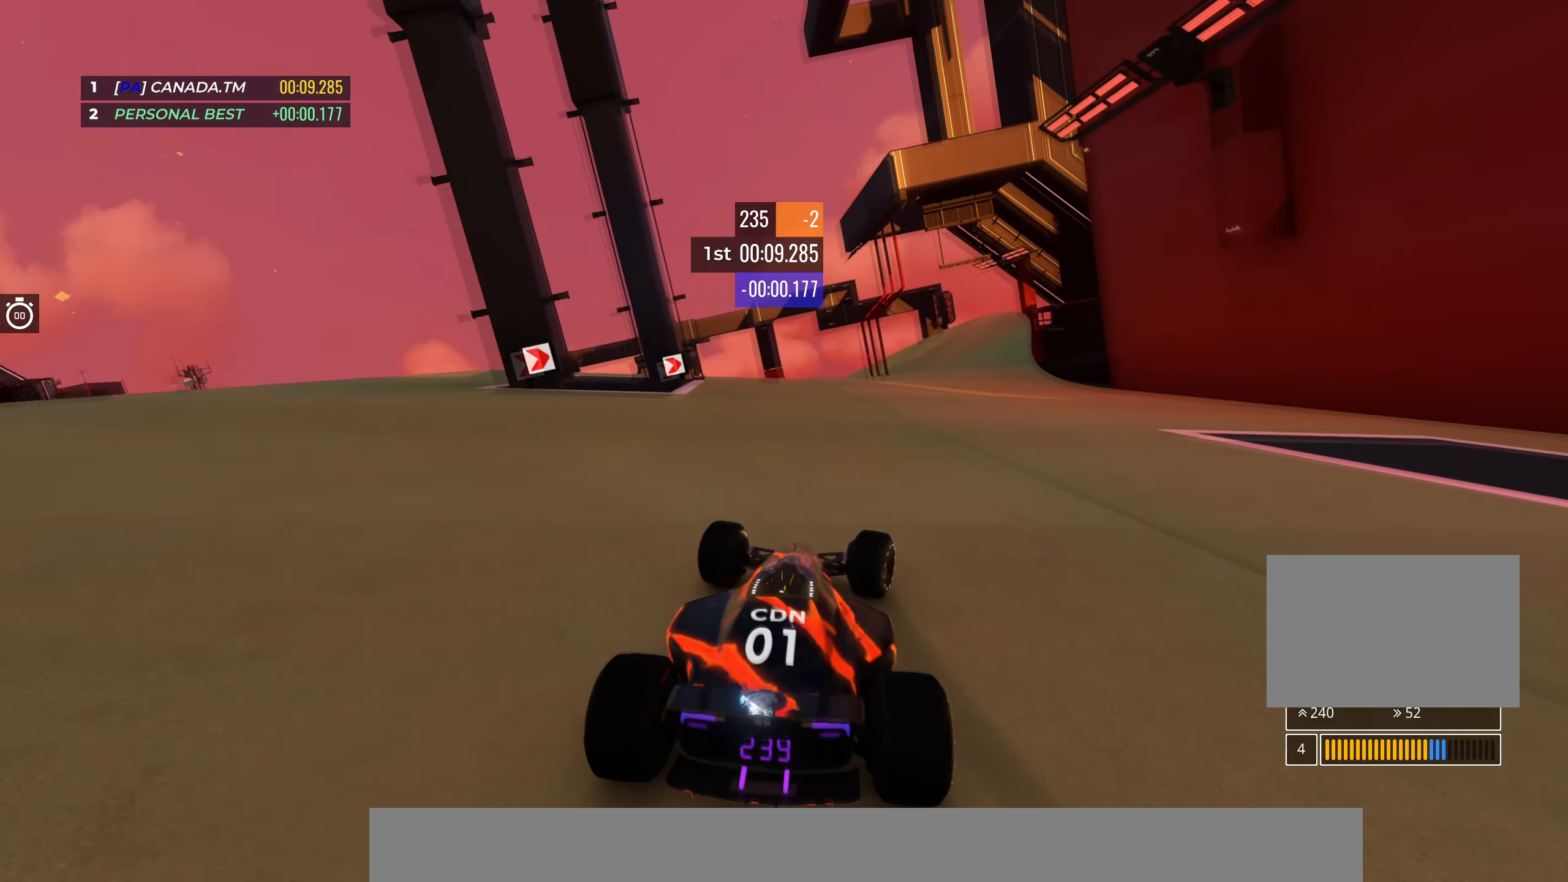
{"keys": ["up"], "events": [[117, "right", "down"], [250, "right", "up"], [367, "right", "down"], [500, "right", "up"]]}
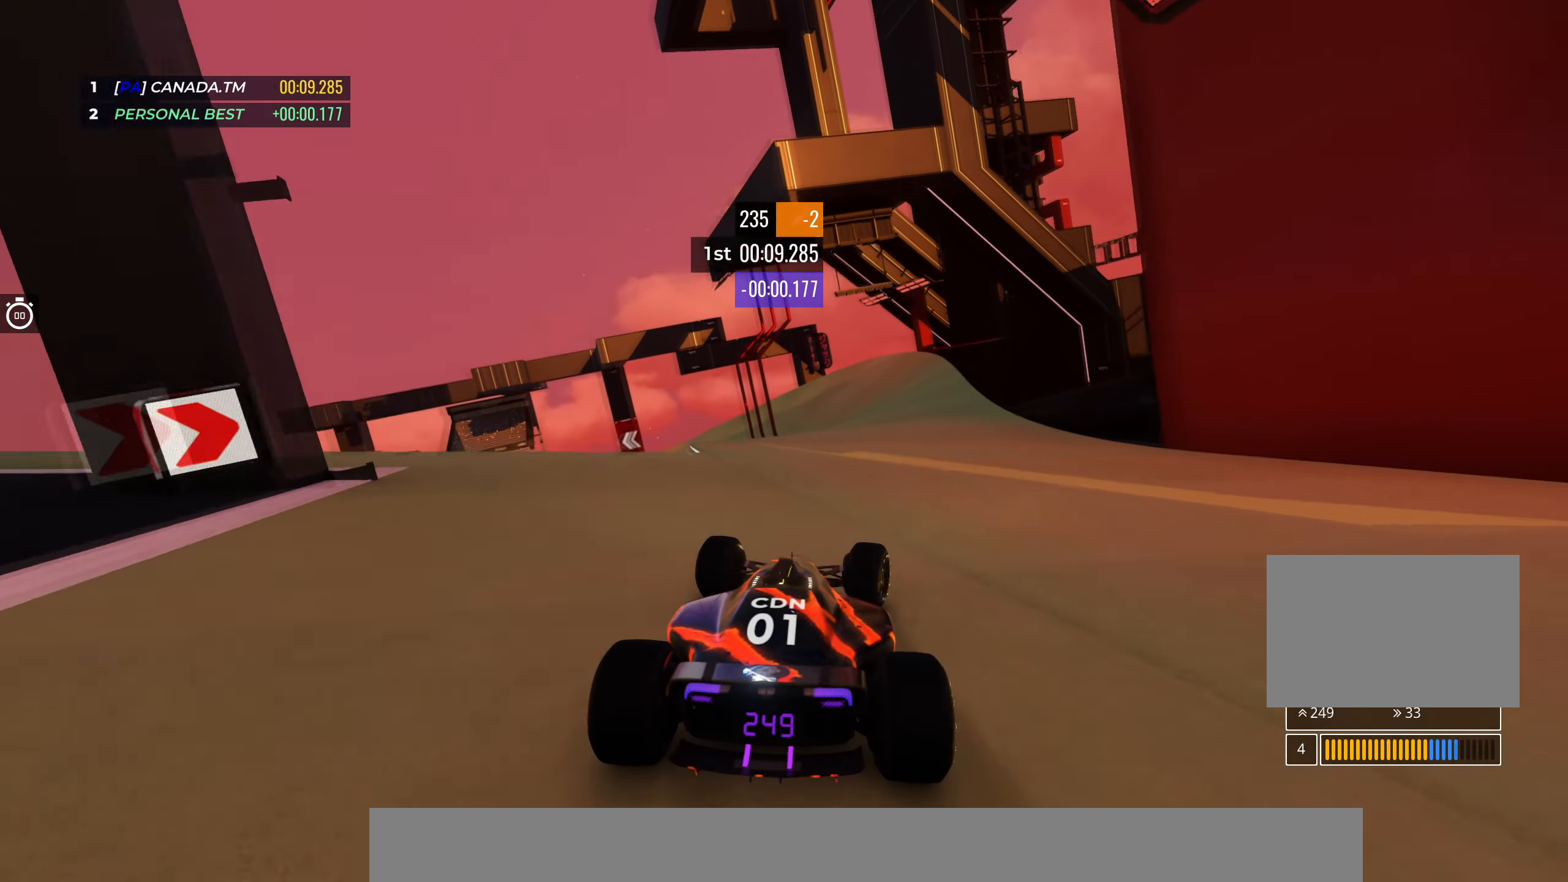
{"keys": ["left", "up"], "events": [[100, "right", "down"], [250, "right", "up"], [467, "left", "down"]]}
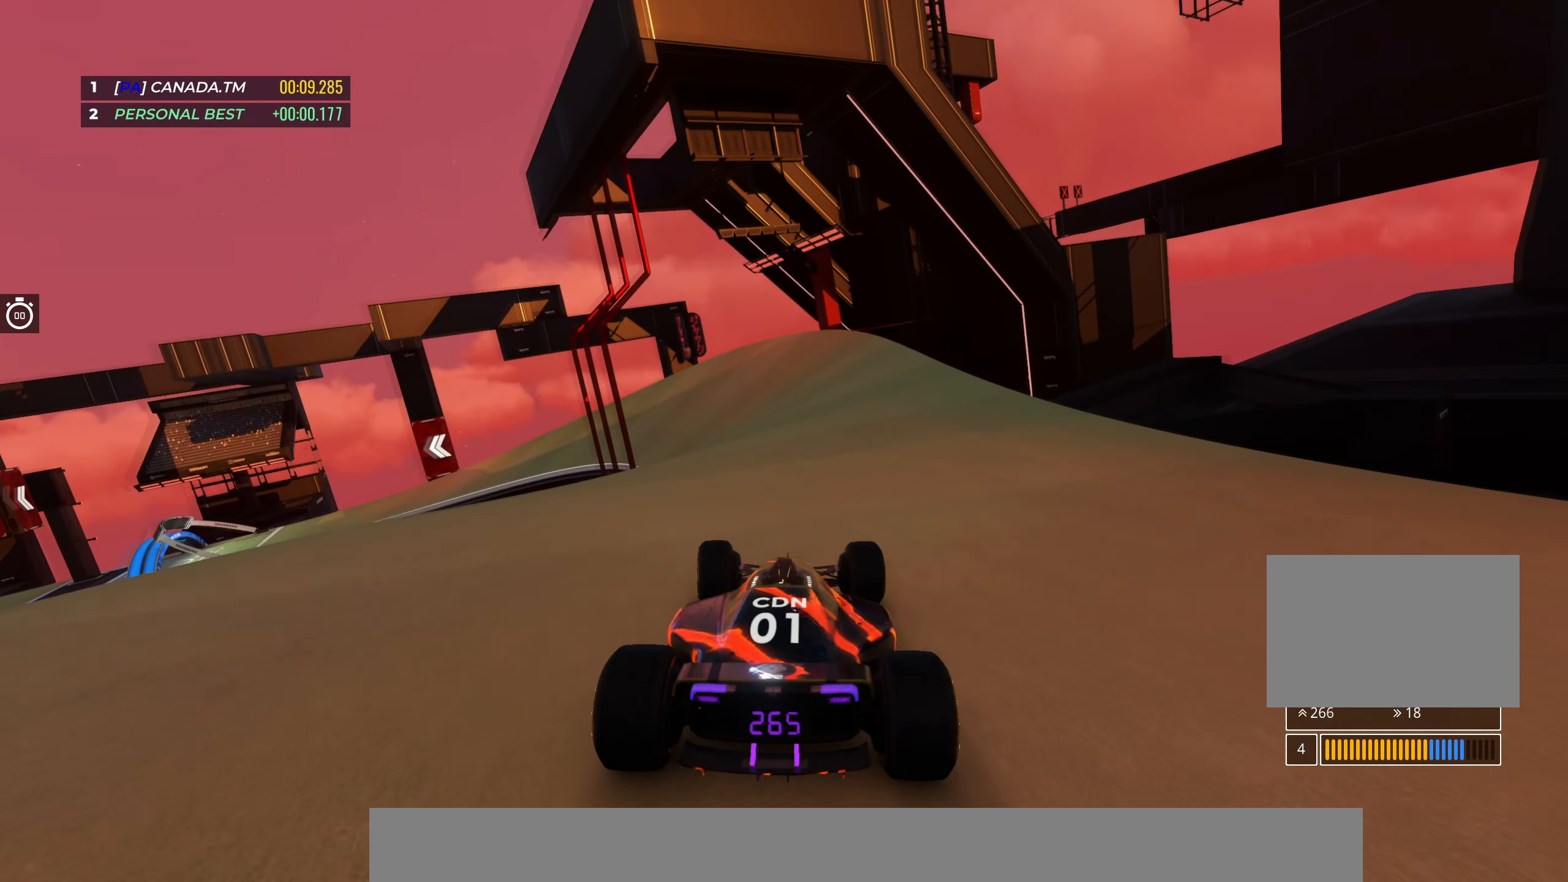
{"keys": ["left", "up"], "events": []}
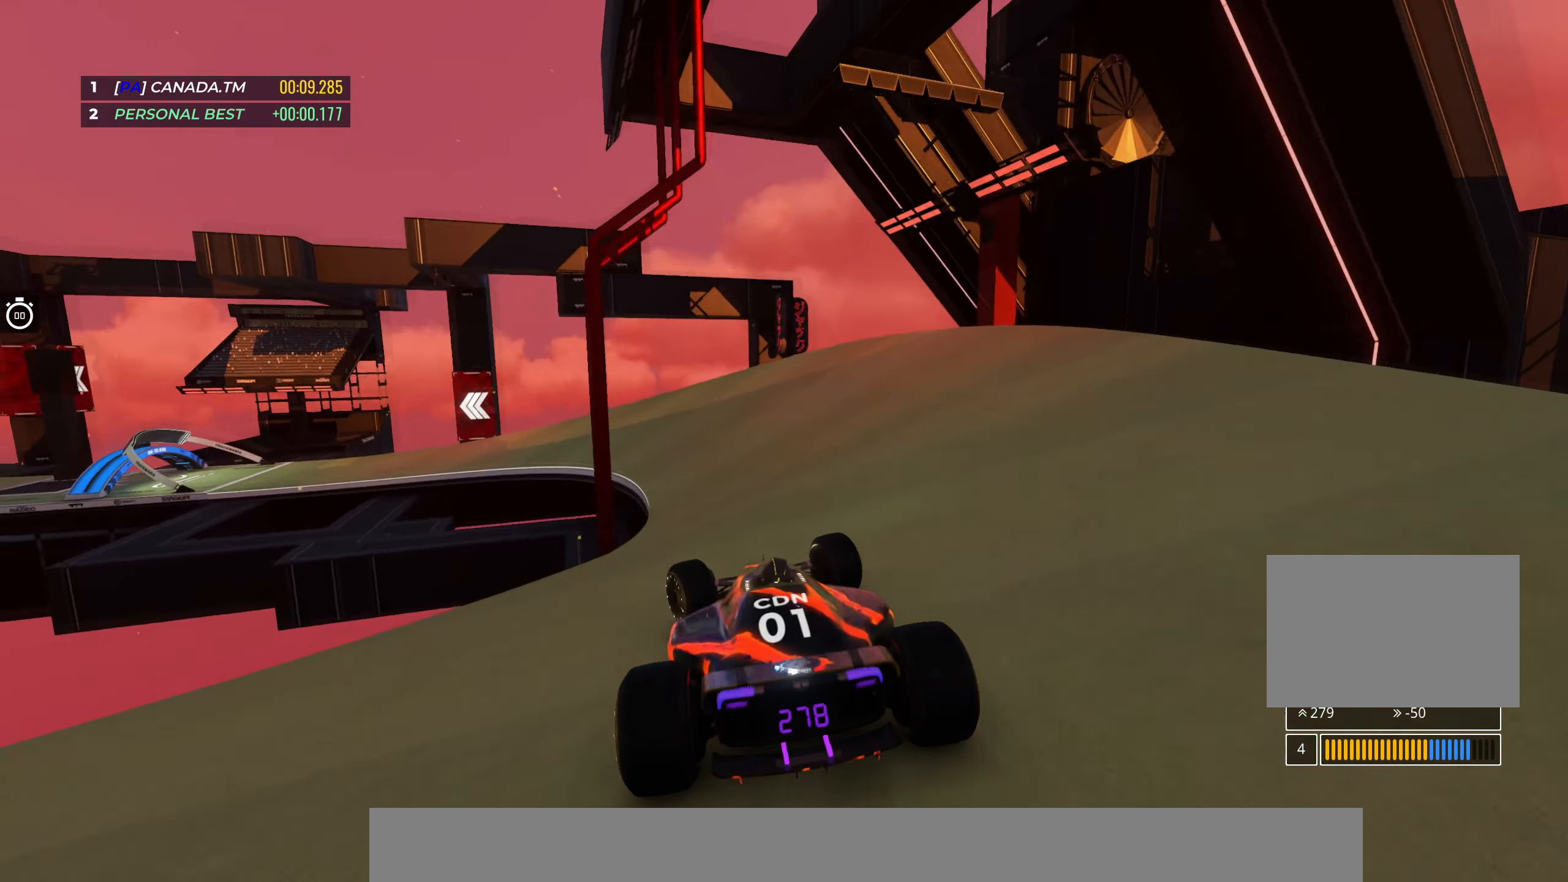
{"keys": ["left", "up"], "events": [[267, "left", "up"], [284, "left", "down"]]}
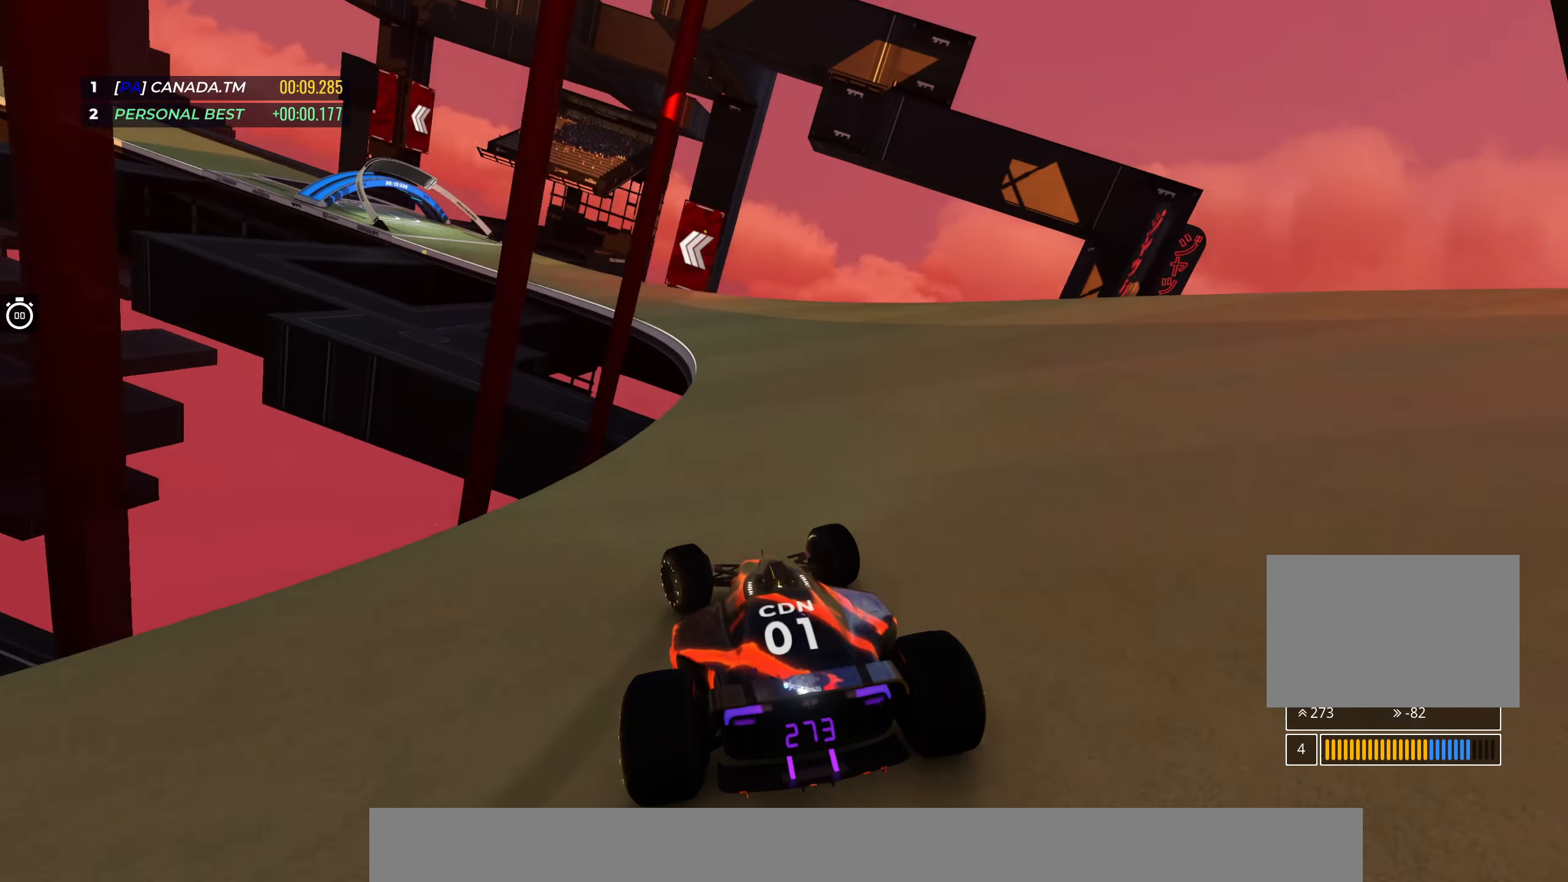
{"keys": ["up"], "events": [[500, "left", "up"]]}
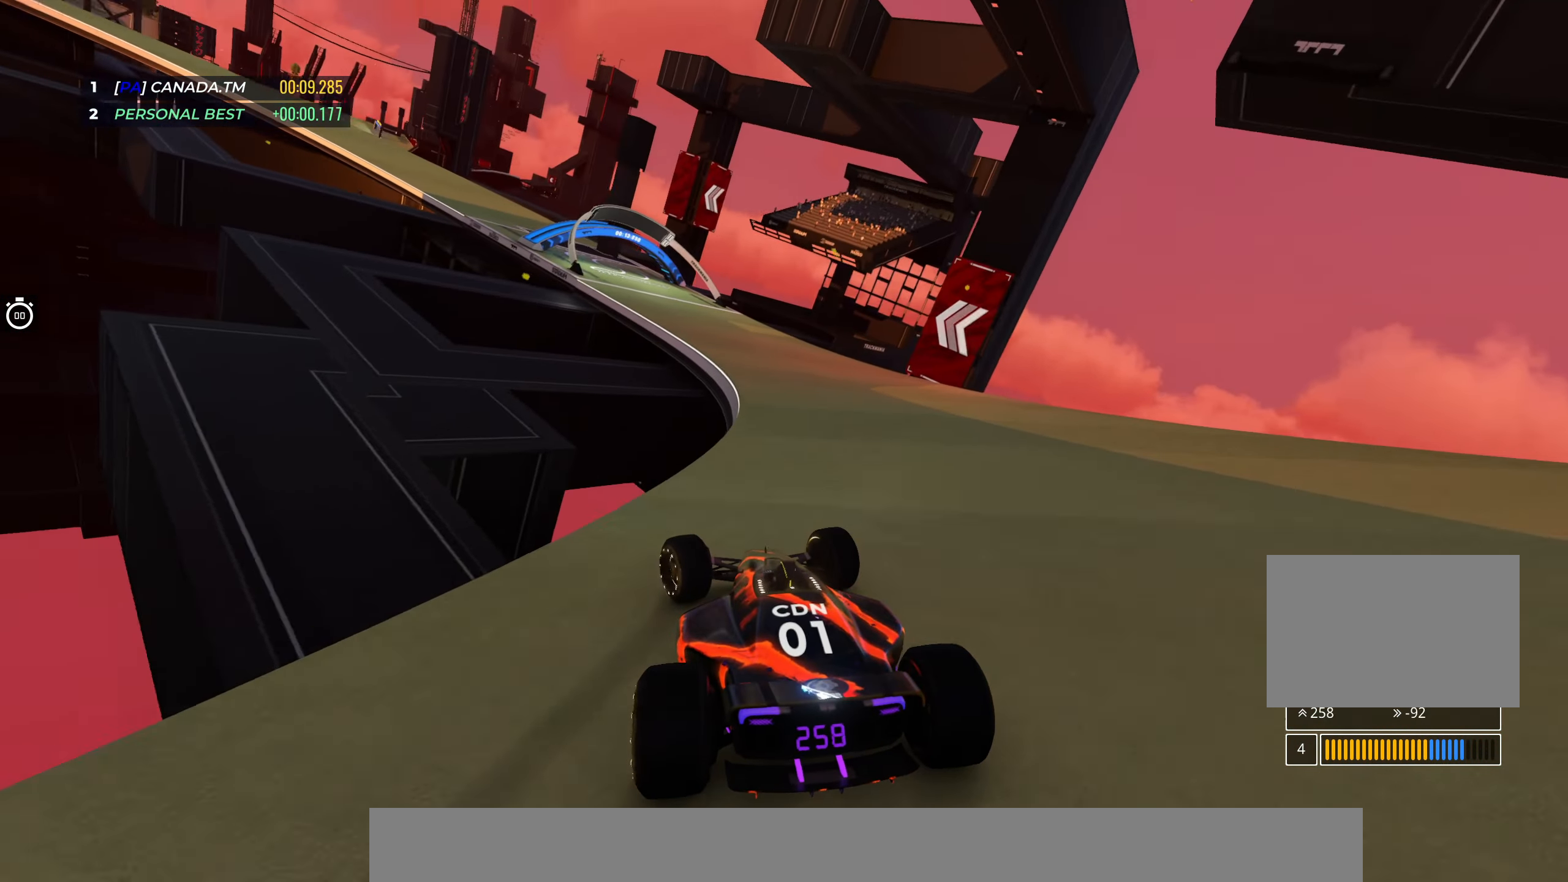
{"keys": ["left", "up"], "events": [[50, "left", "down"], [267, "left", "up"], [350, "left", "down"]]}
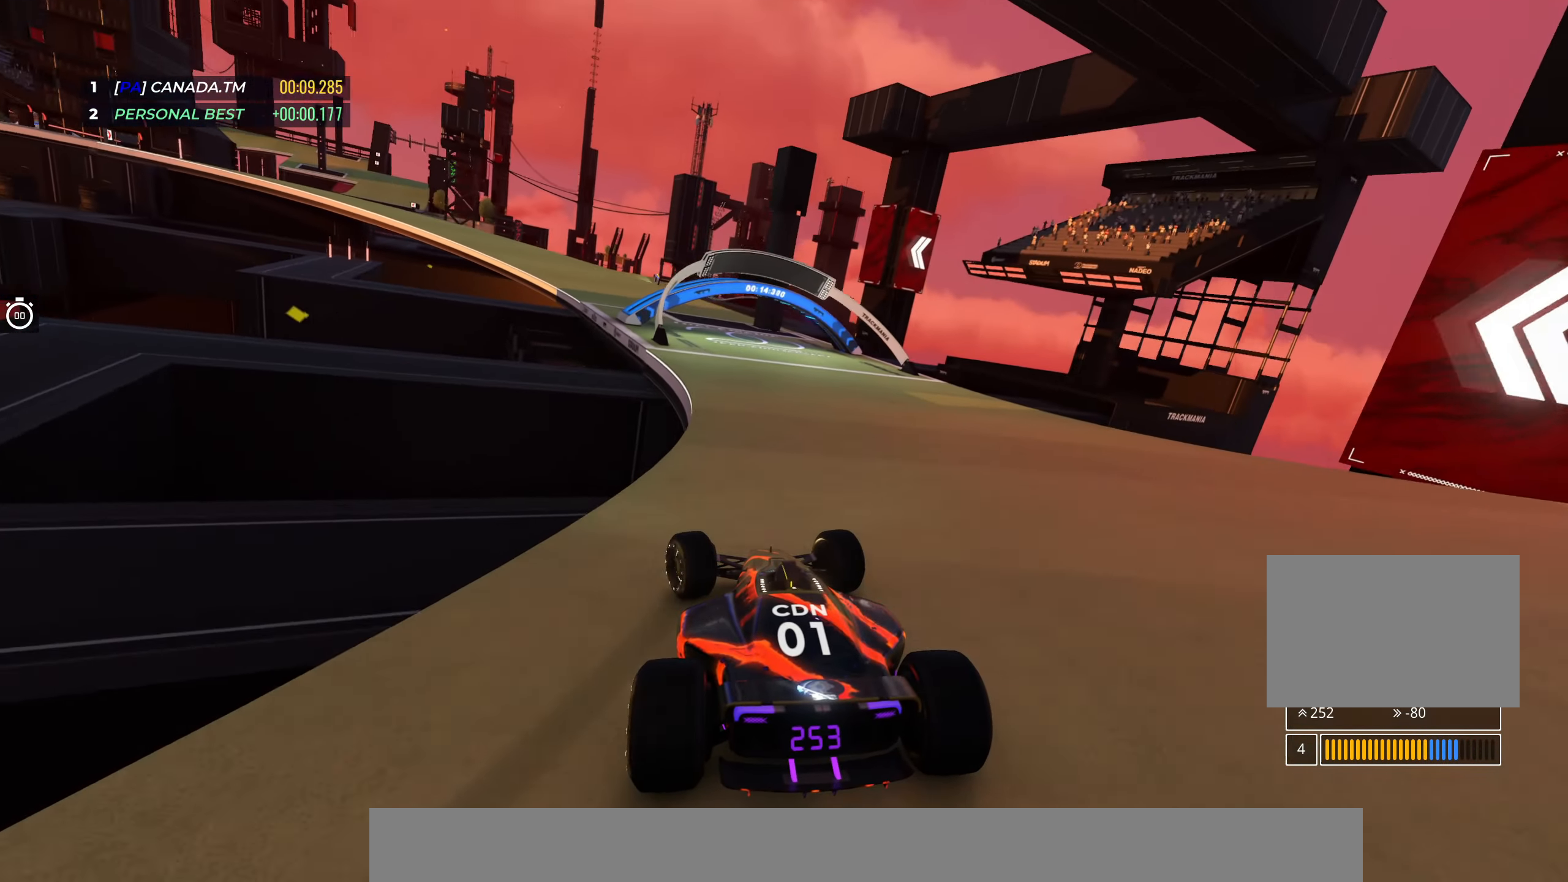
{"keys": ["left", "up"], "events": [[17, "left", "up"], [84, "left", "down"]]}
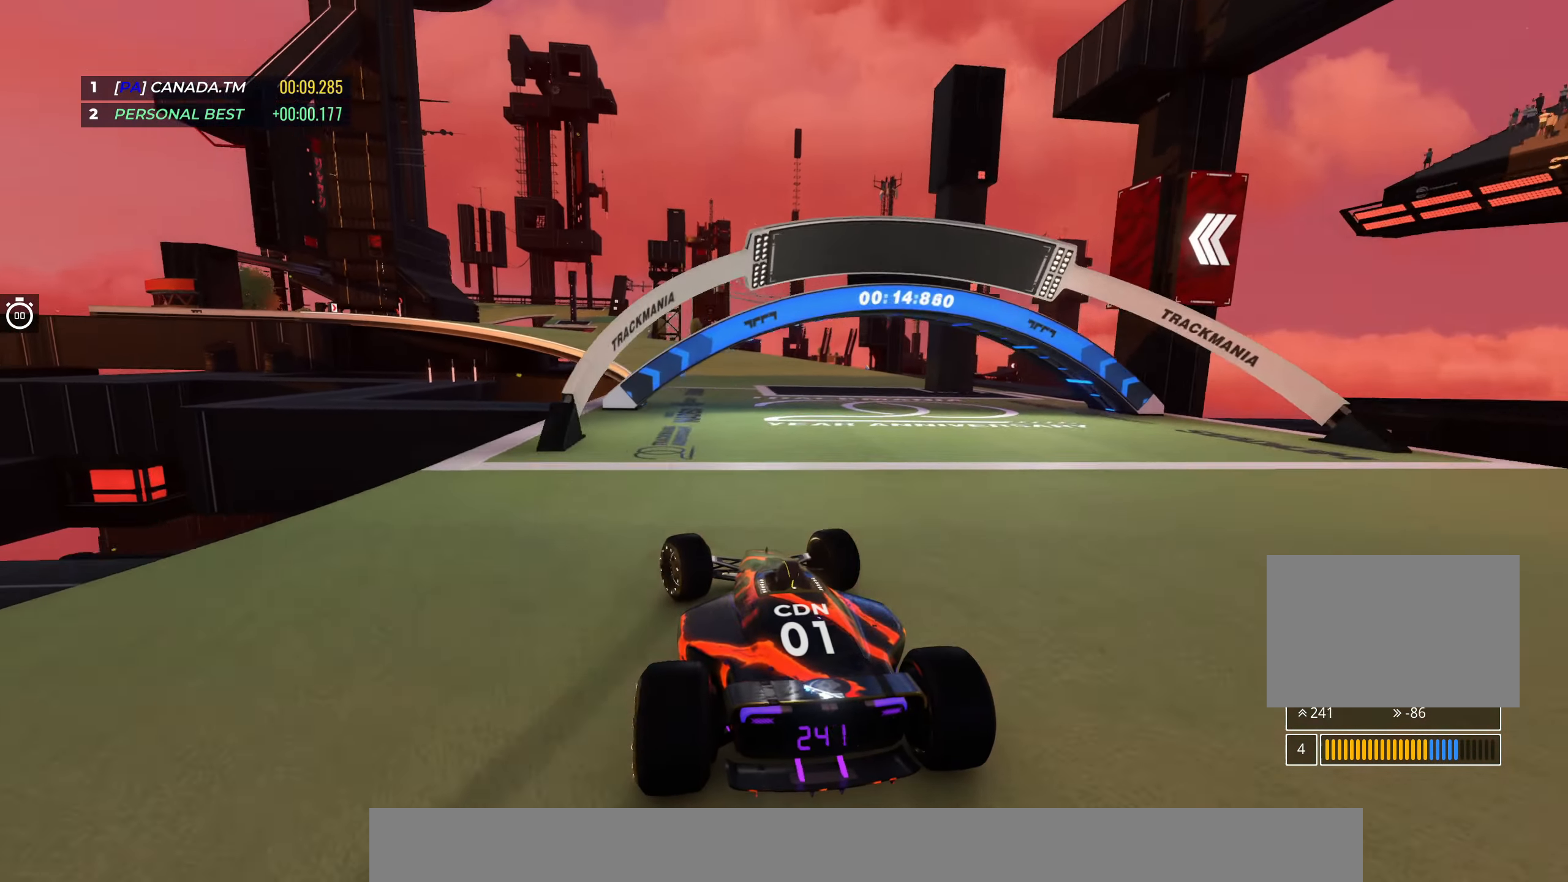
{"keys": ["left", "up"], "events": [[200, "left", "up"], [384, "left", "down"], [417, "left", "up"], [467, "left", "down"]]}
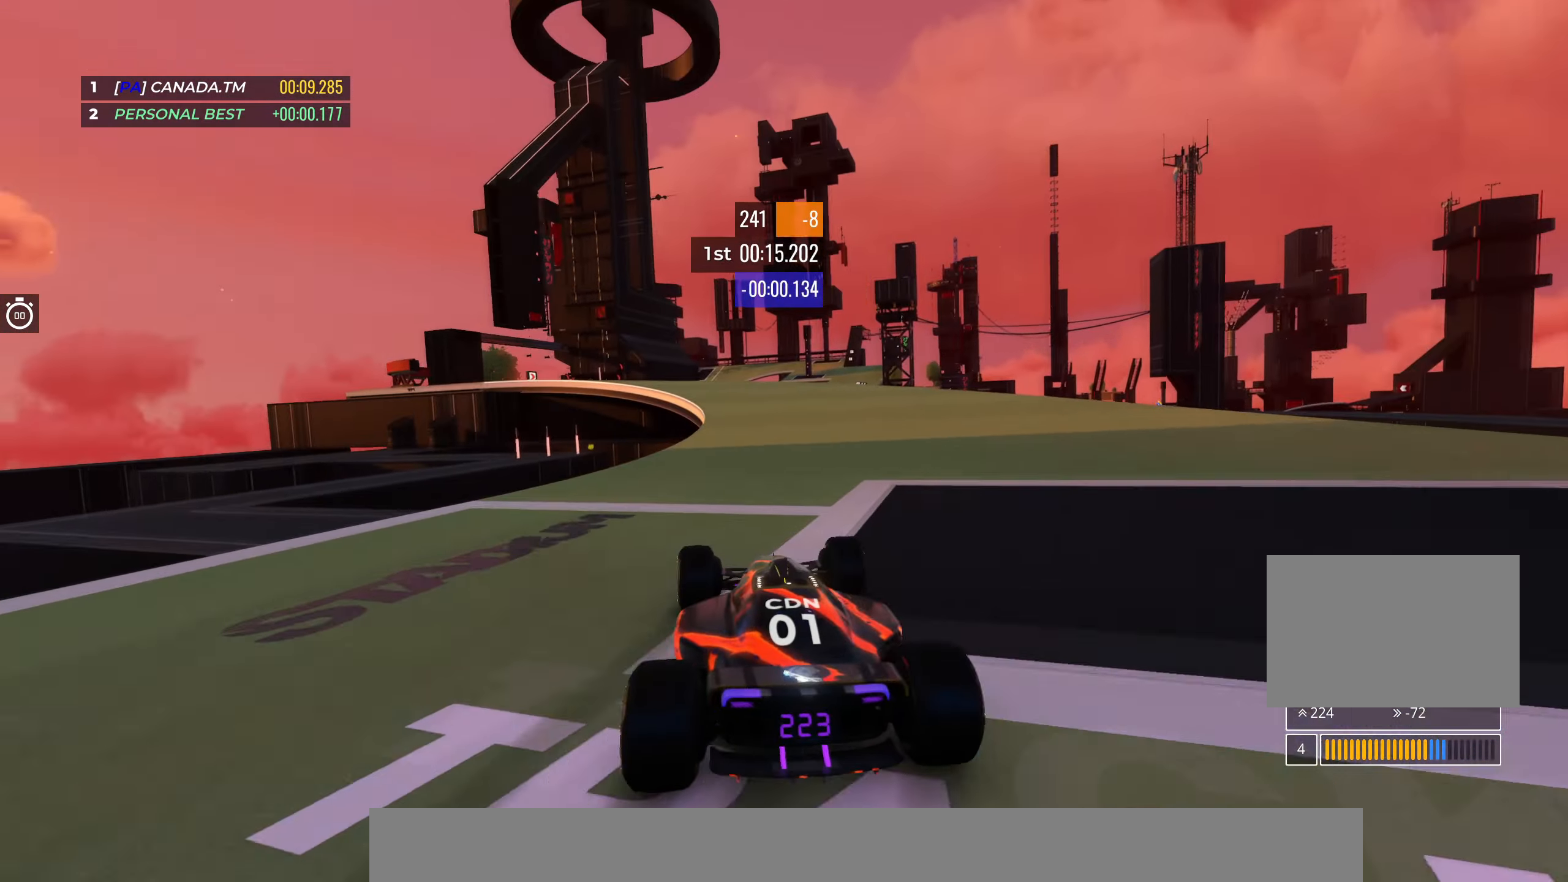
{"keys": ["left", "up"], "events": []}
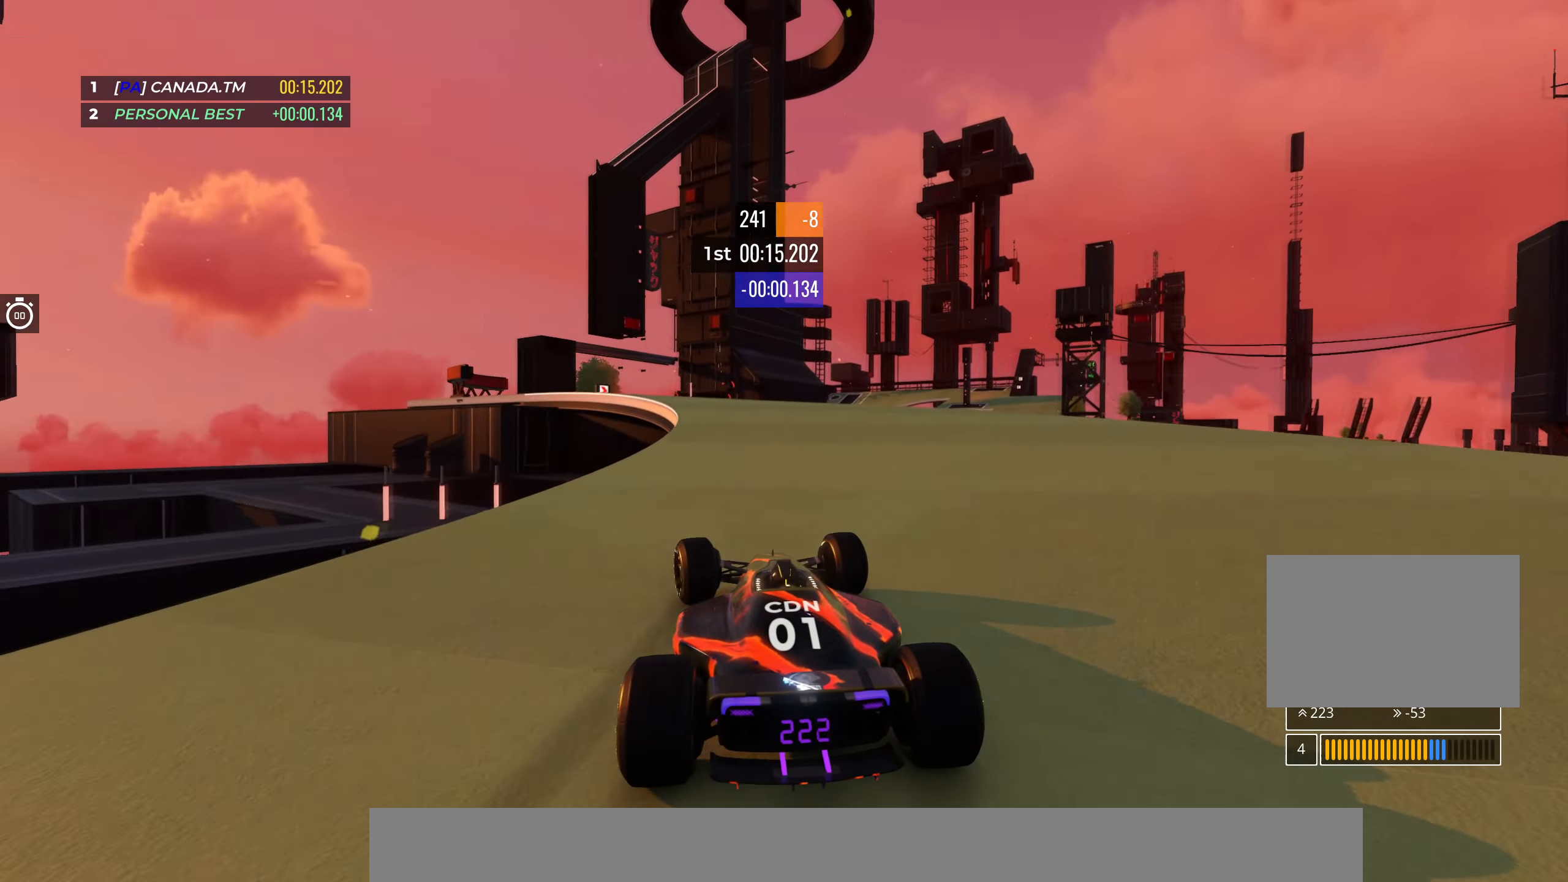
{"keys": ["up"], "events": [[150, "left", "up"], [334, "left", "down"], [500, "left", "up"]]}
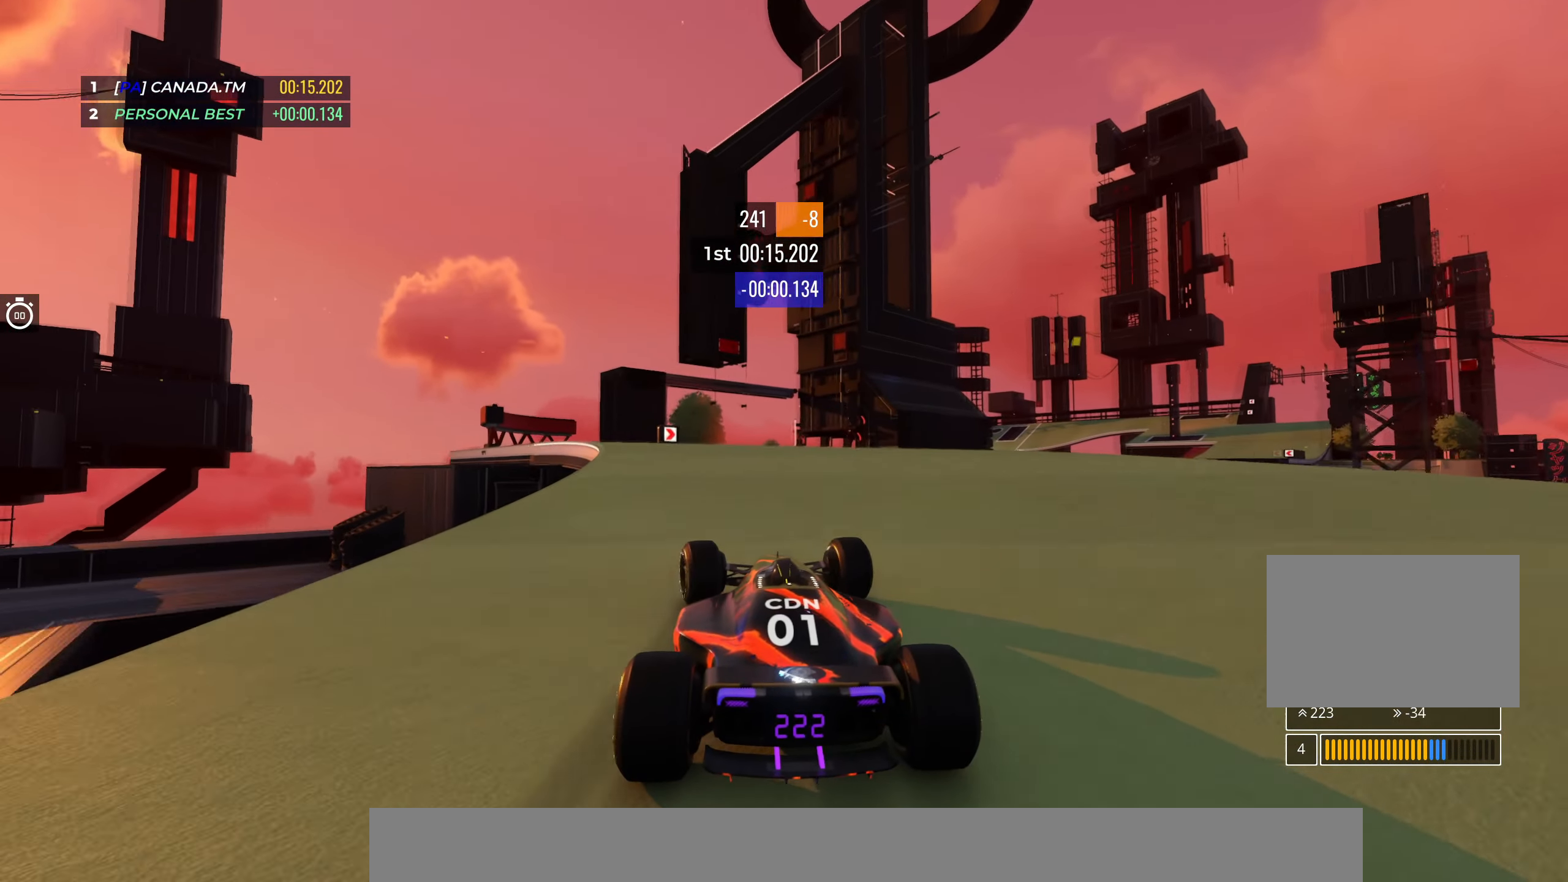
{"keys": ["up"], "events": [[250, "right", "down"], [350, "right", "up"]]}
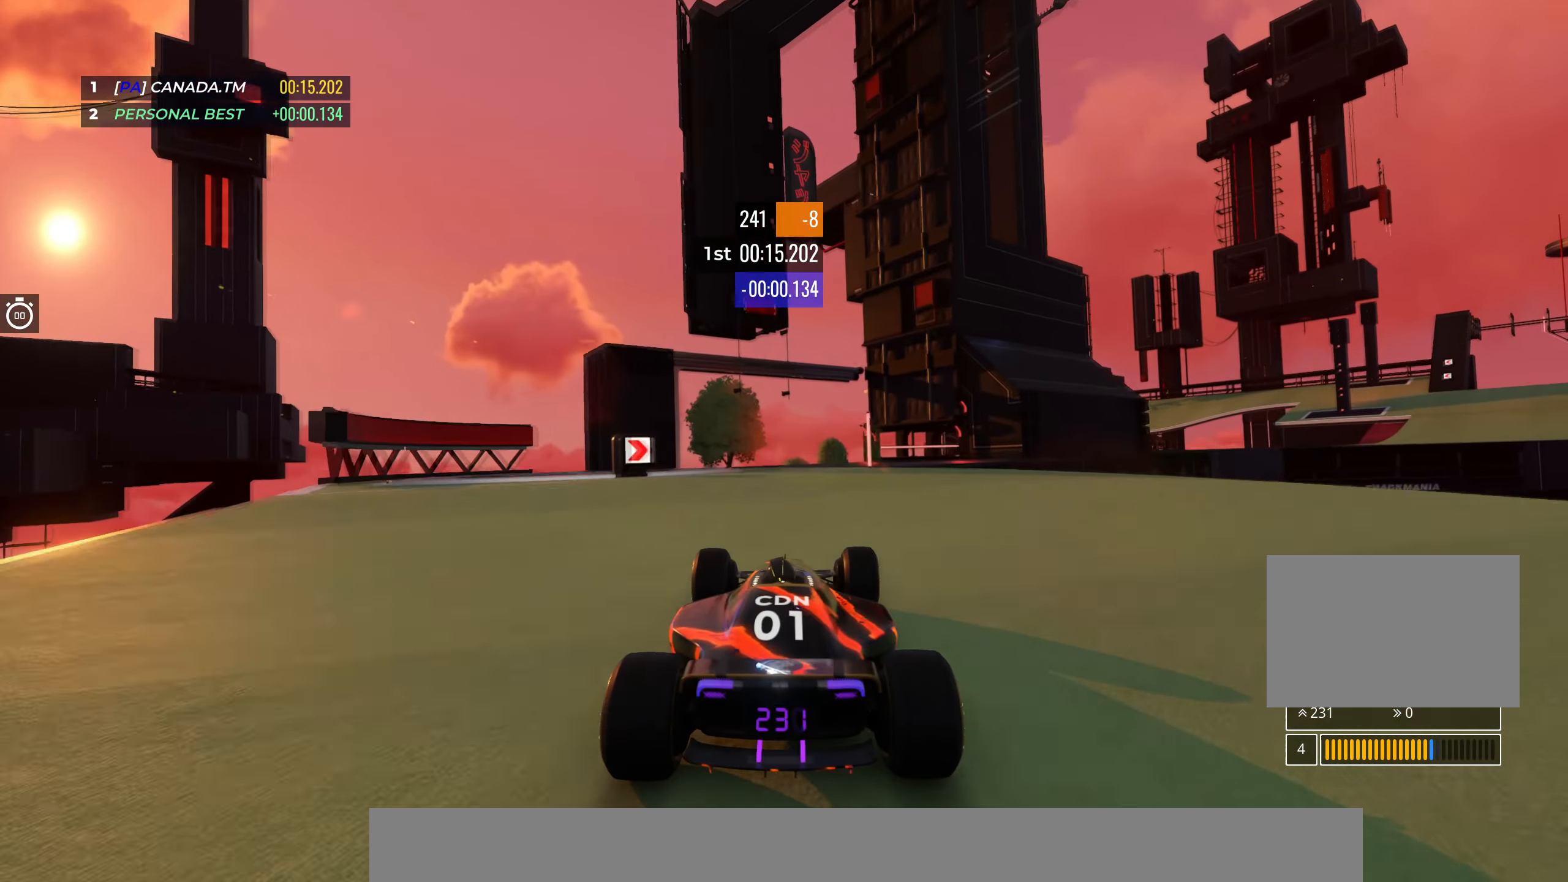
{"keys": ["right", "up"], "events": [[17, "right", "down"]]}
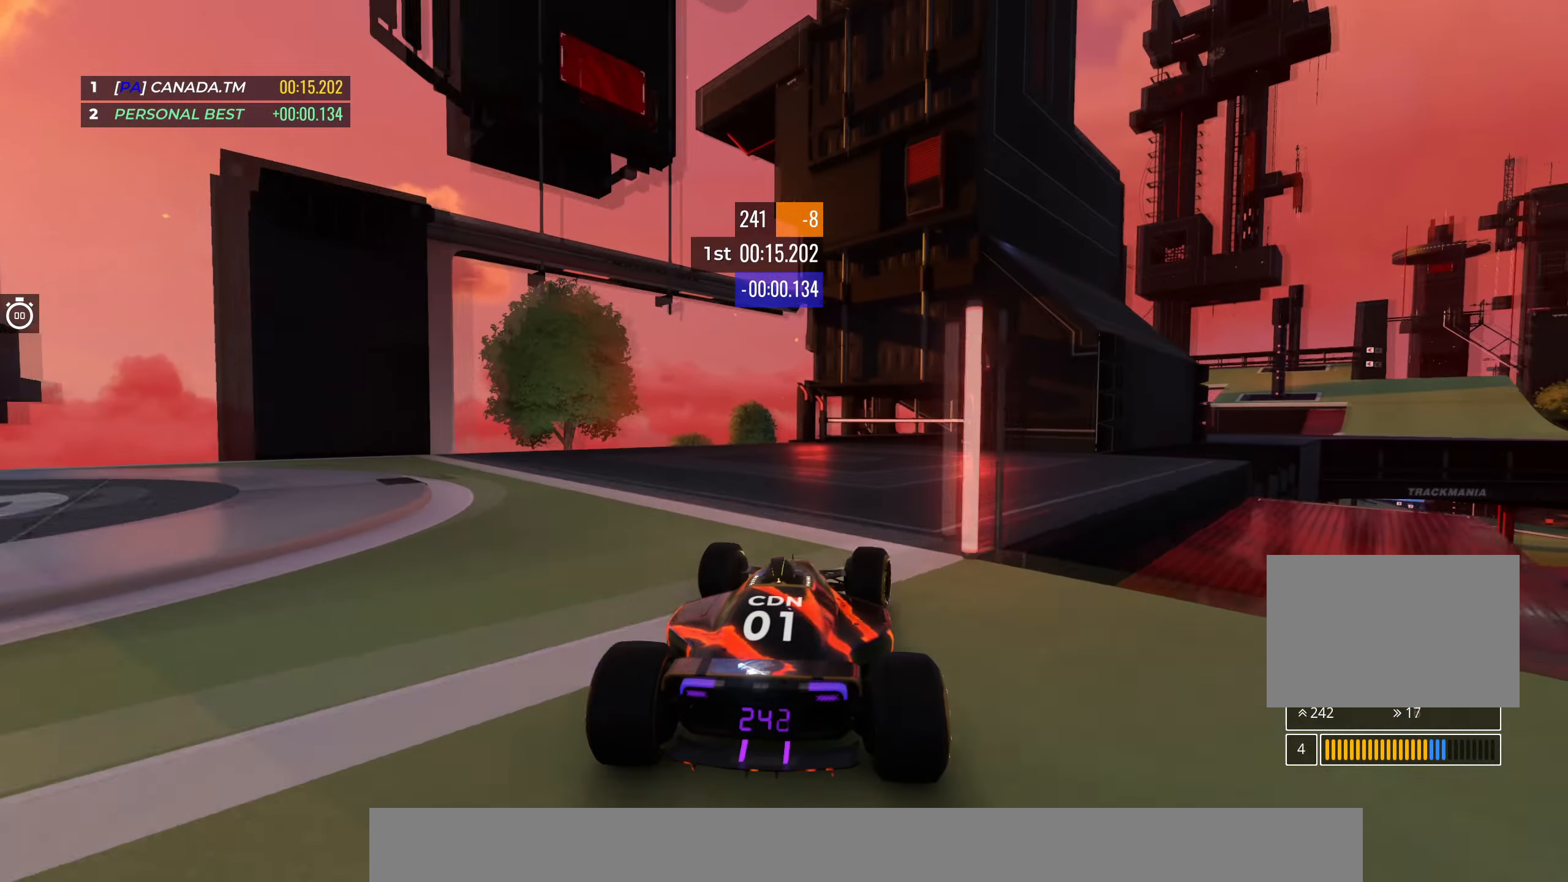
{"keys": ["right", "up"], "events": []}
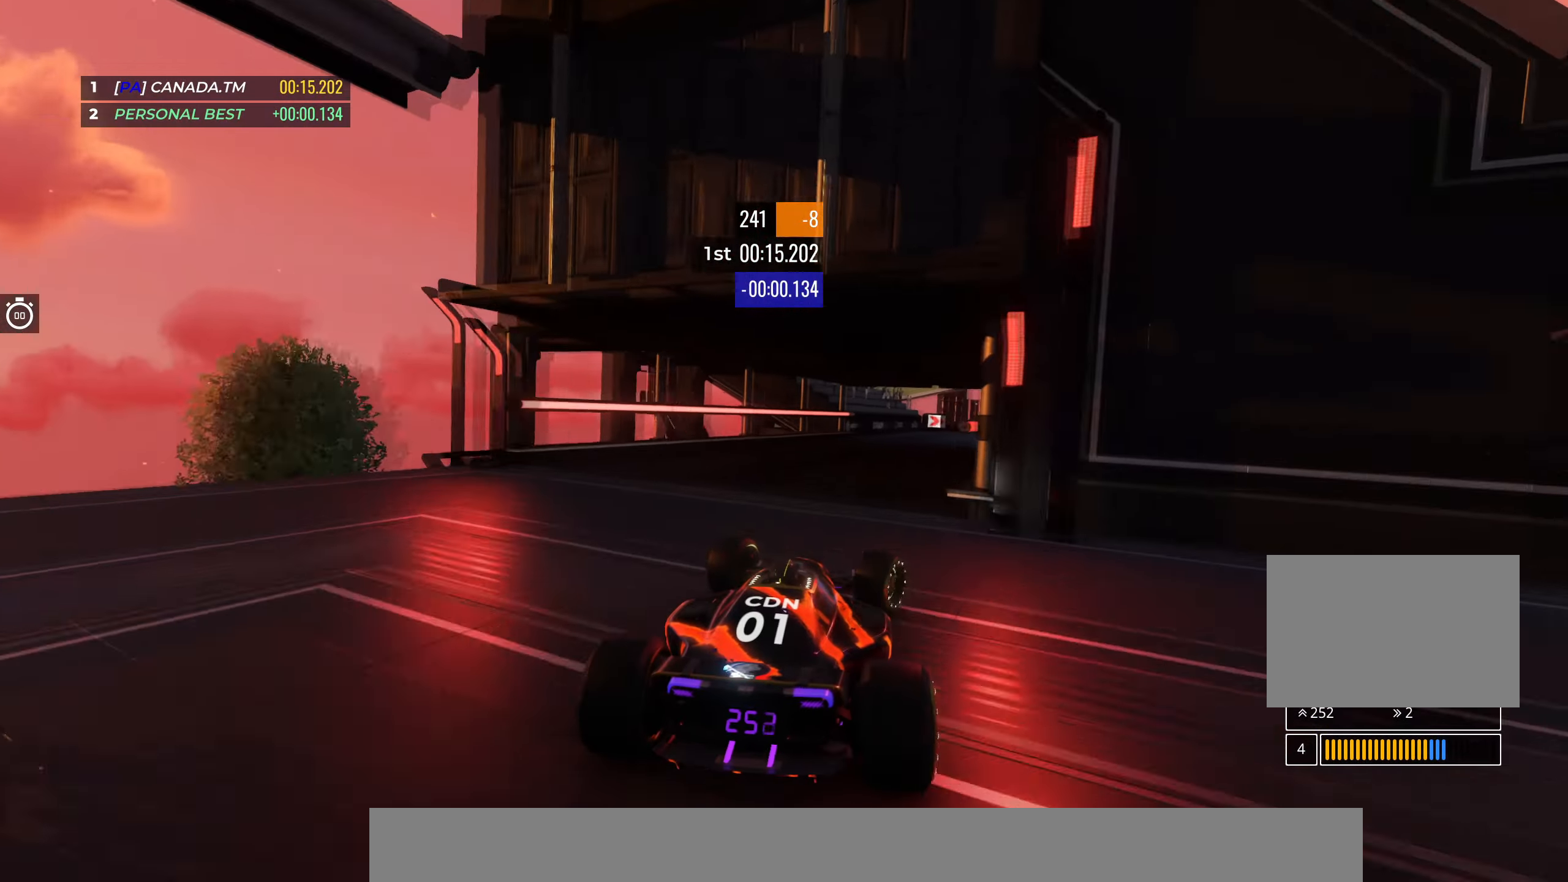
{"keys": ["up"], "events": [[500, "right", "up"]]}